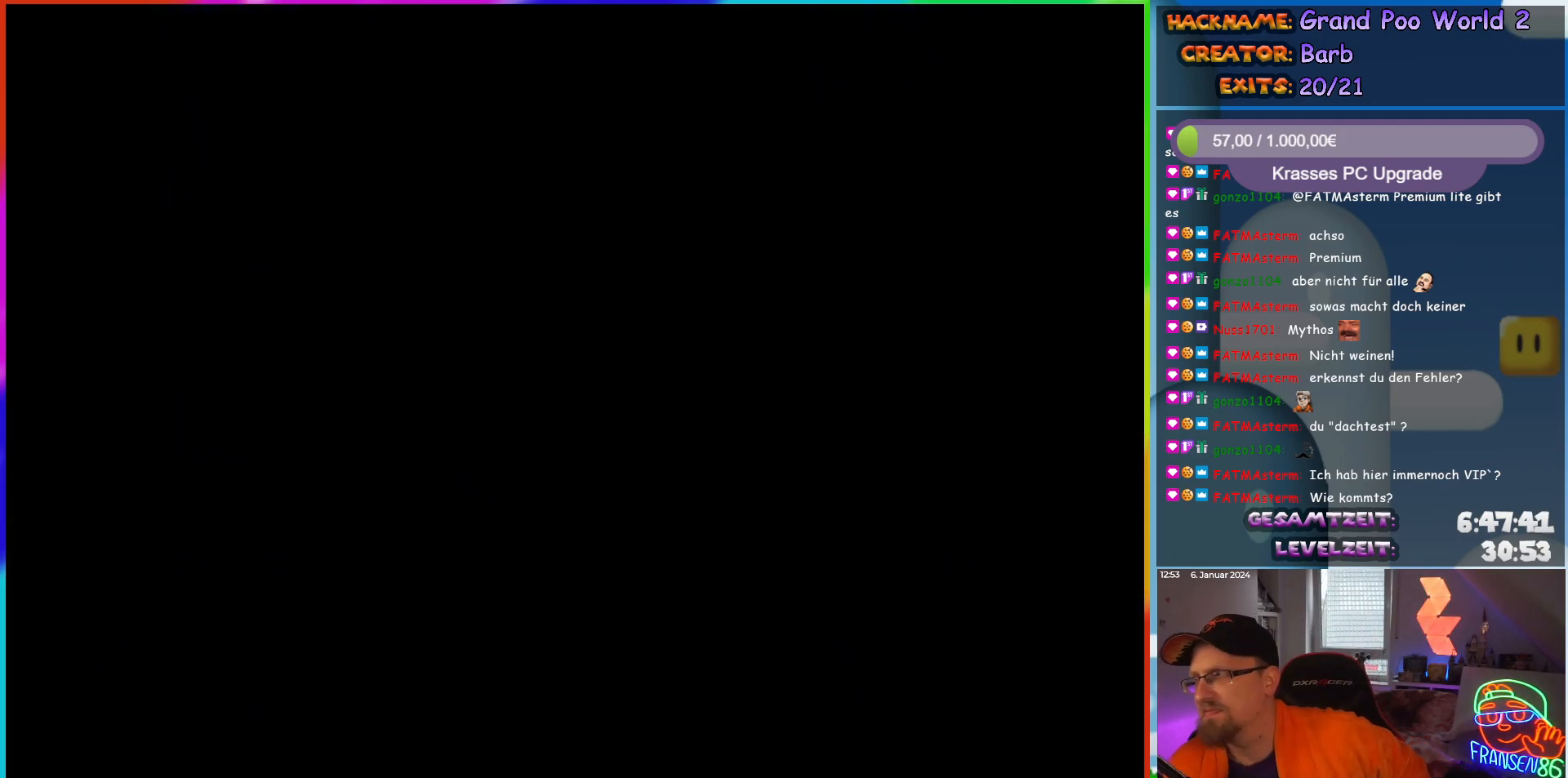
Gameplay with a controller (Nintendo layout); each line is a JSON object with the inputs held at the frame after it. "events" lists button and stick changes between this image and that frame as [ms after this image, input, new state], when the widget could be followed in between. Not read: L3 R3.
{"buttons": [], "events": []}
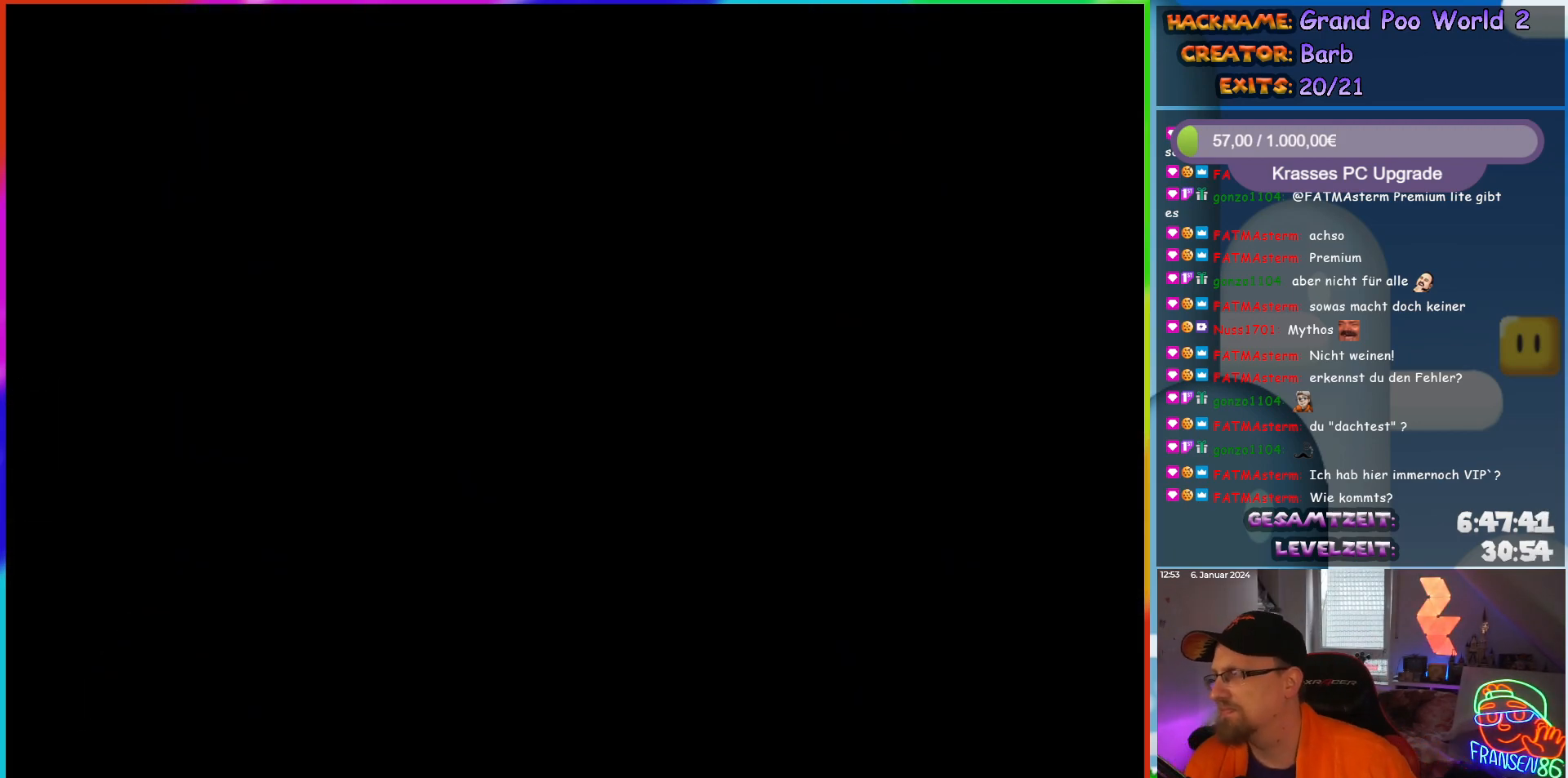
{"buttons": [], "events": []}
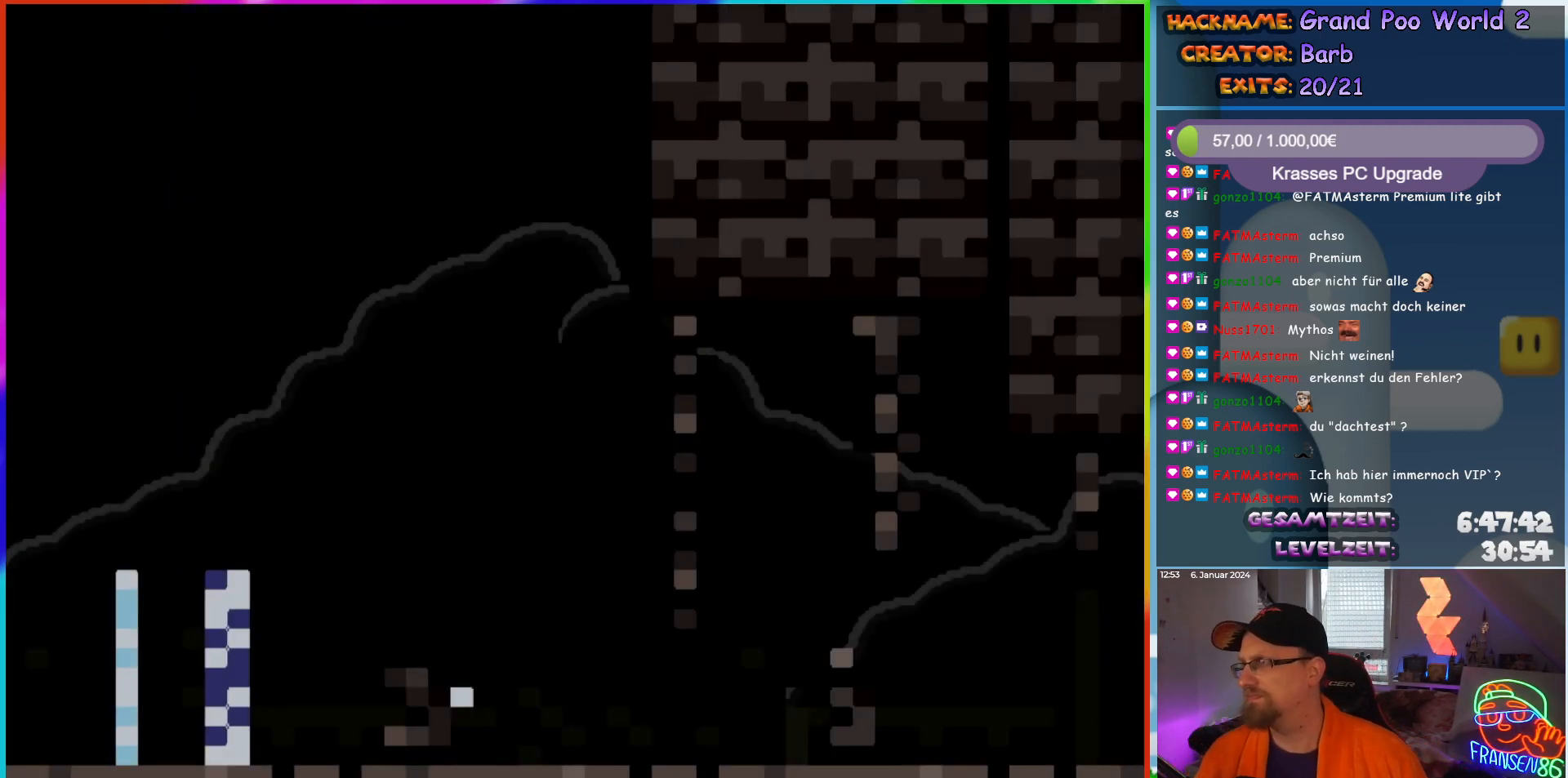
{"buttons": ["Y", "DPAD_RIGHT"], "events": [[67, "DPAD_RIGHT", "down"], [483, "Y", "down"]]}
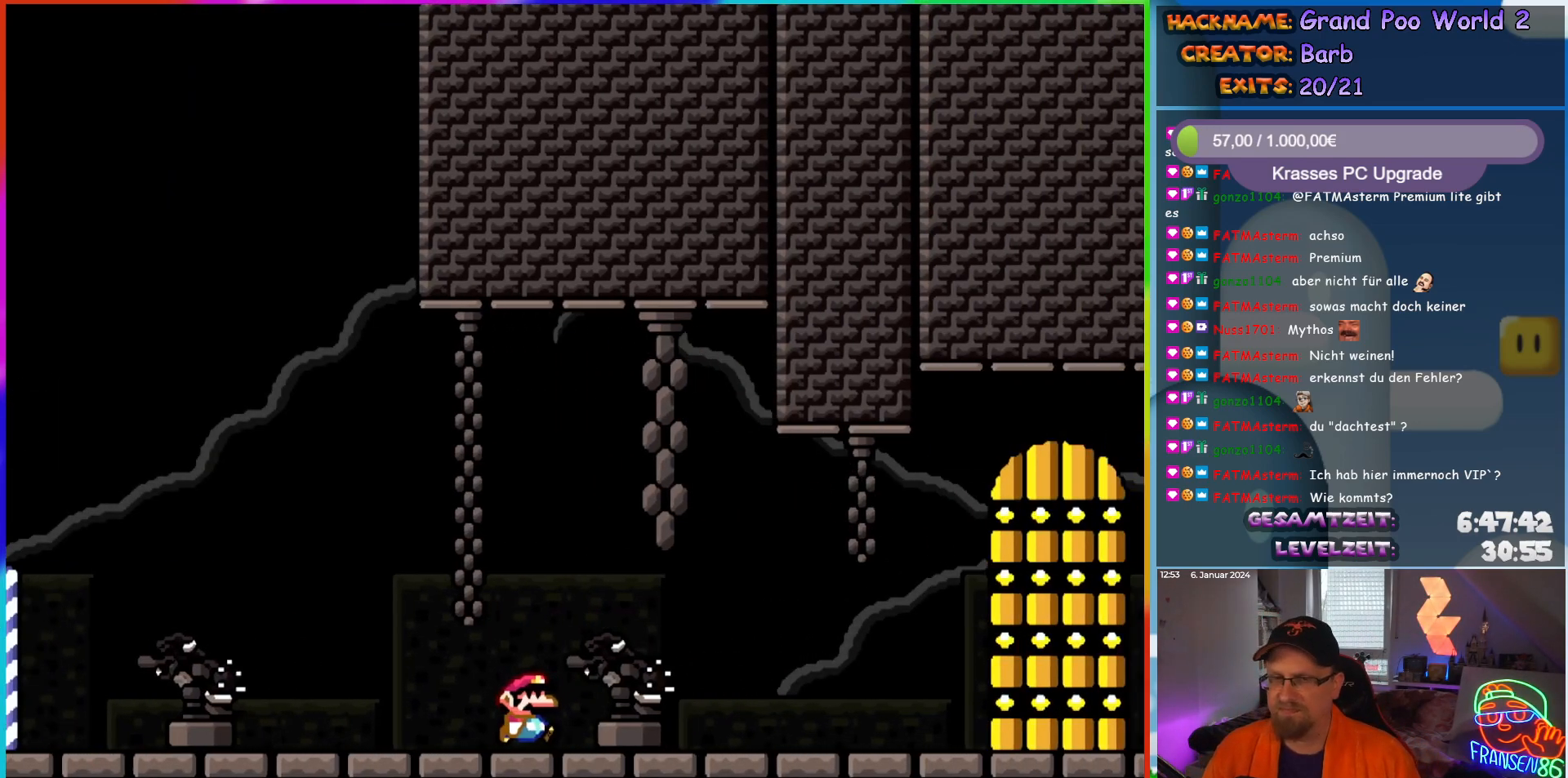
{"buttons": ["B", "Y"], "events": [[50, "B", "down"], [117, "DPAD_RIGHT", "up"], [283, "B", "up"], [400, "B", "down"]]}
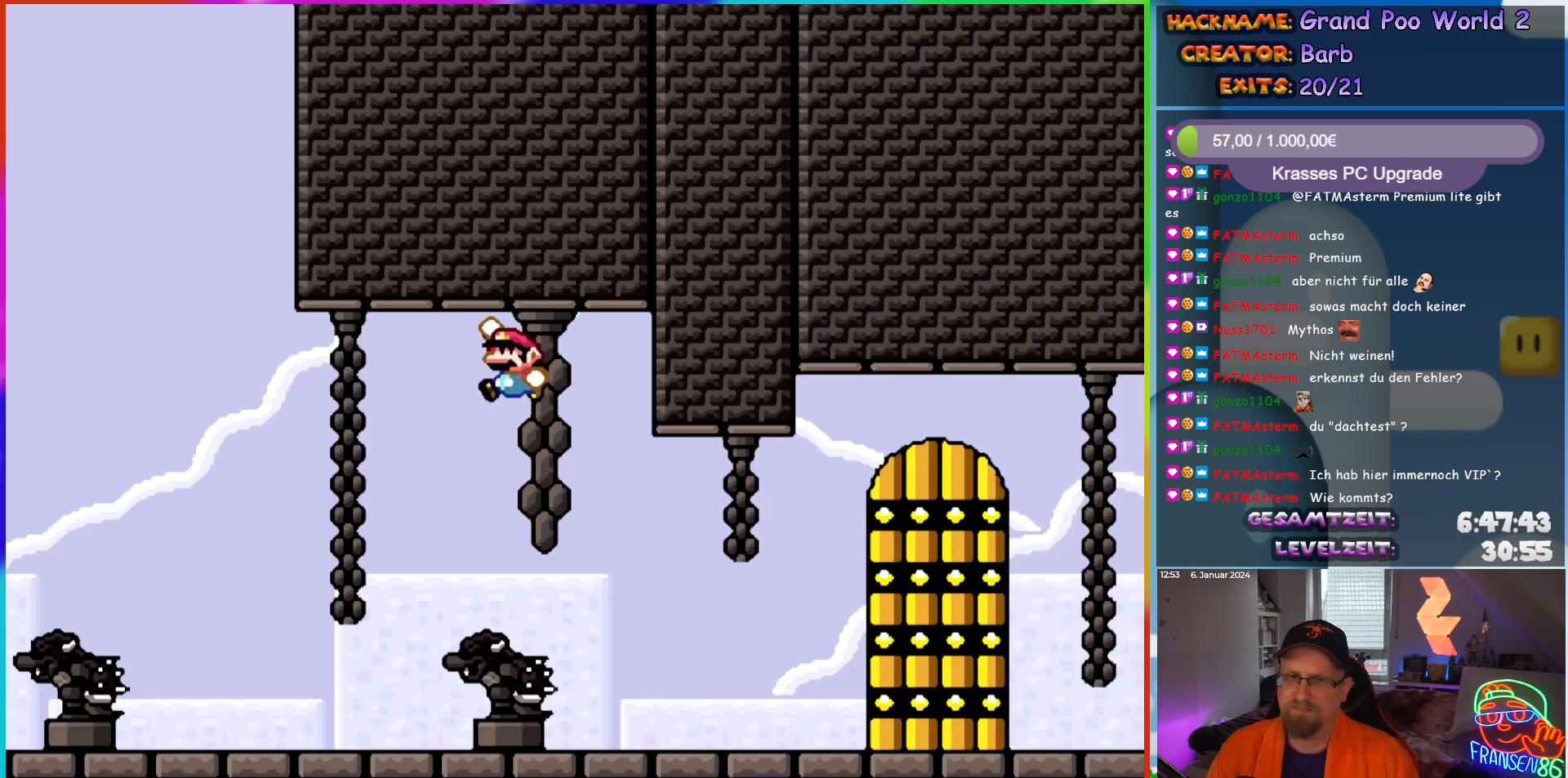
{"buttons": ["B"], "events": [[500, "Y", "up"]]}
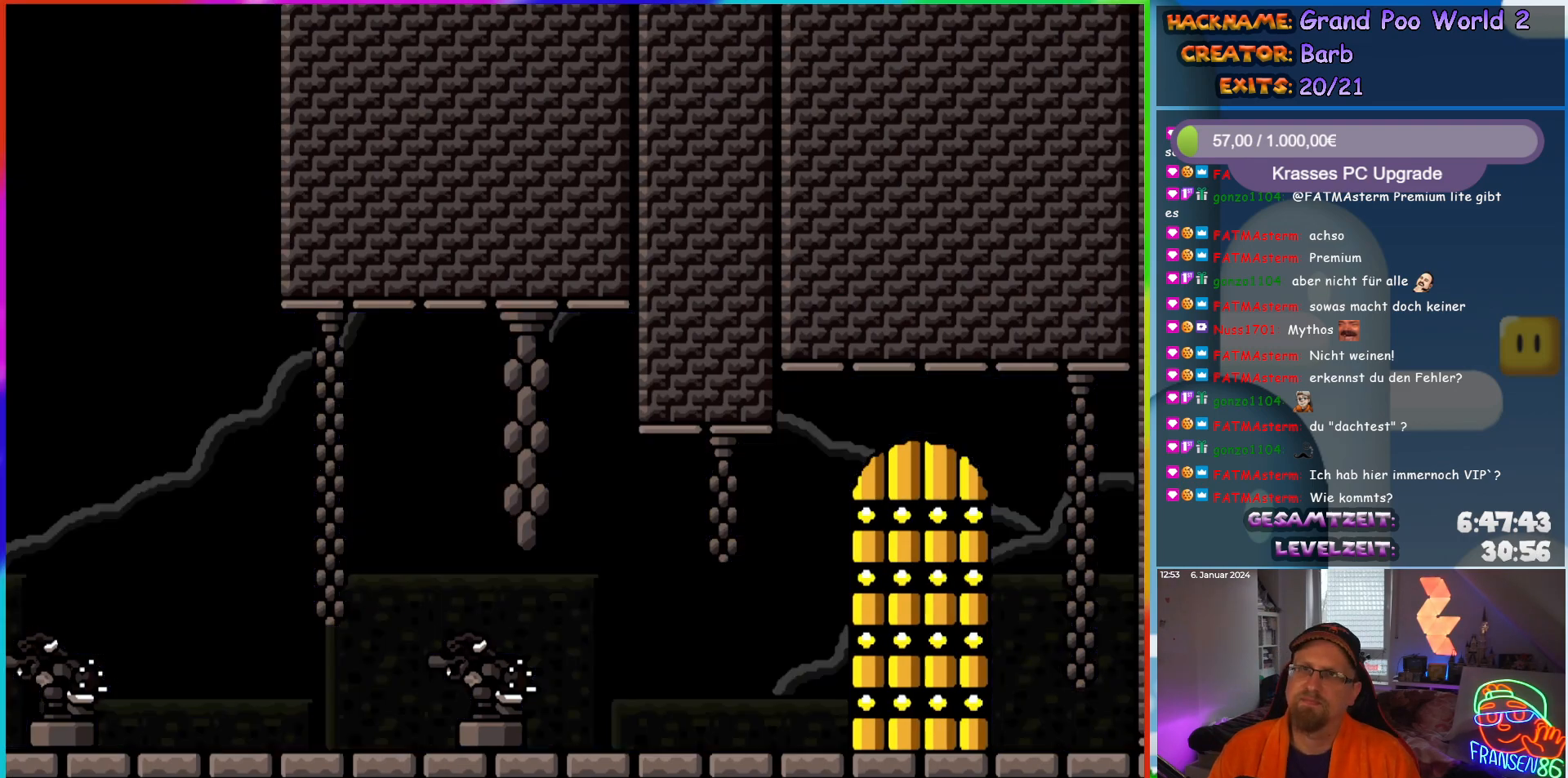
{"buttons": ["DPAD_UP"]}
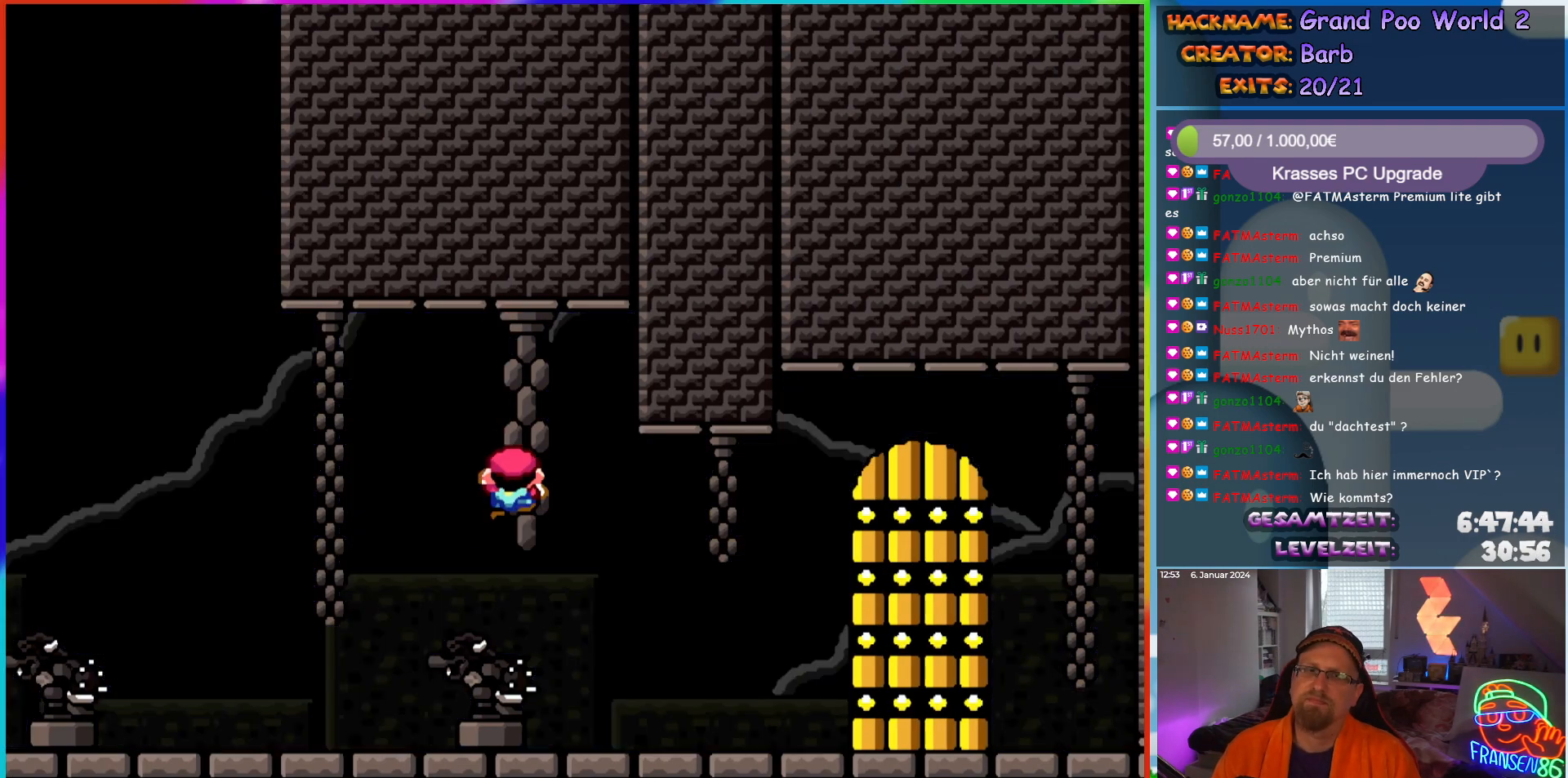
{"buttons": ["B"]}
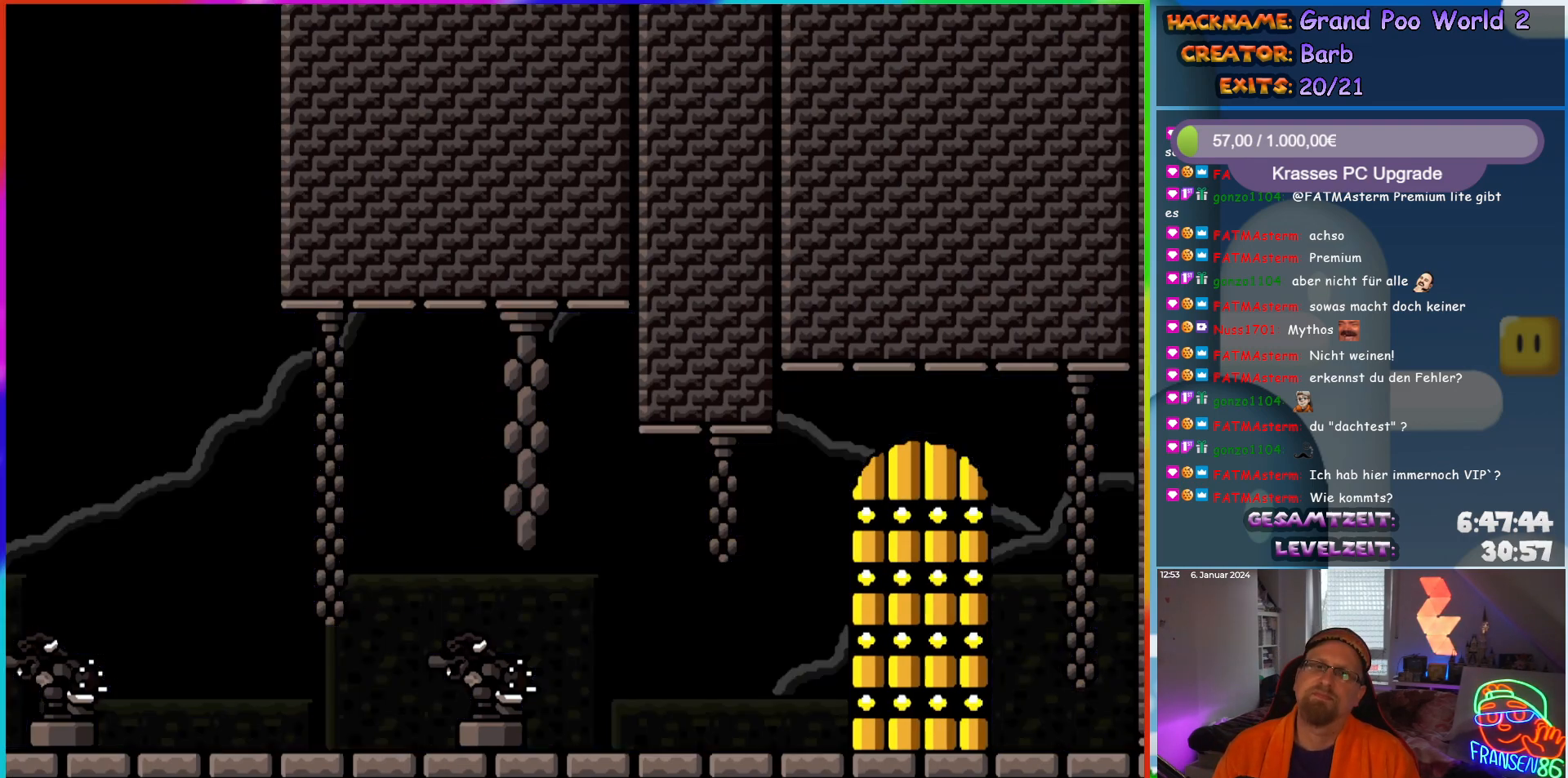
{"buttons": [], "events": [[317, "B", "up"]]}
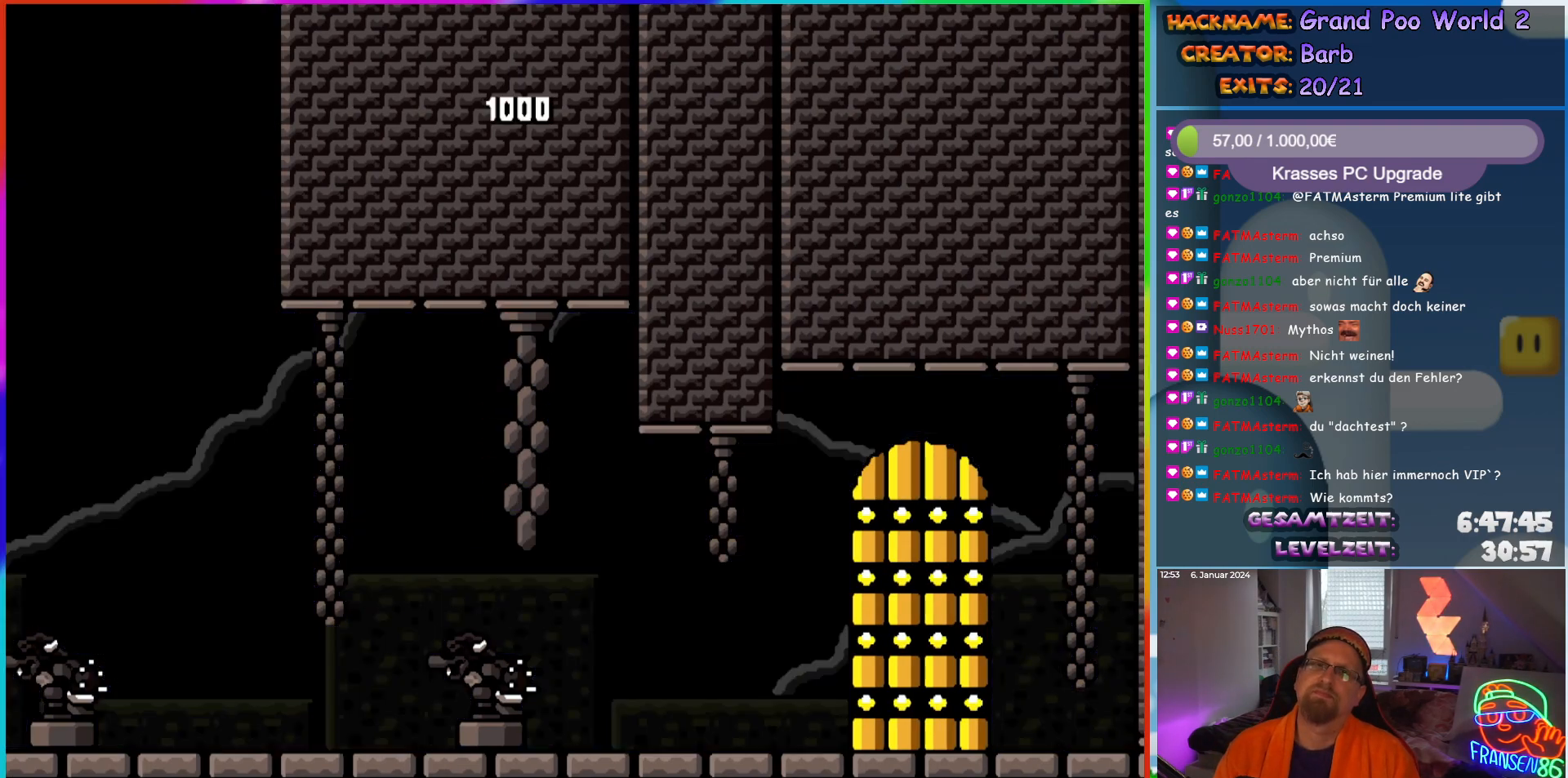
{"buttons": ["DPAD_RIGHT"], "events": [[450, "DPAD_RIGHT", "down"]]}
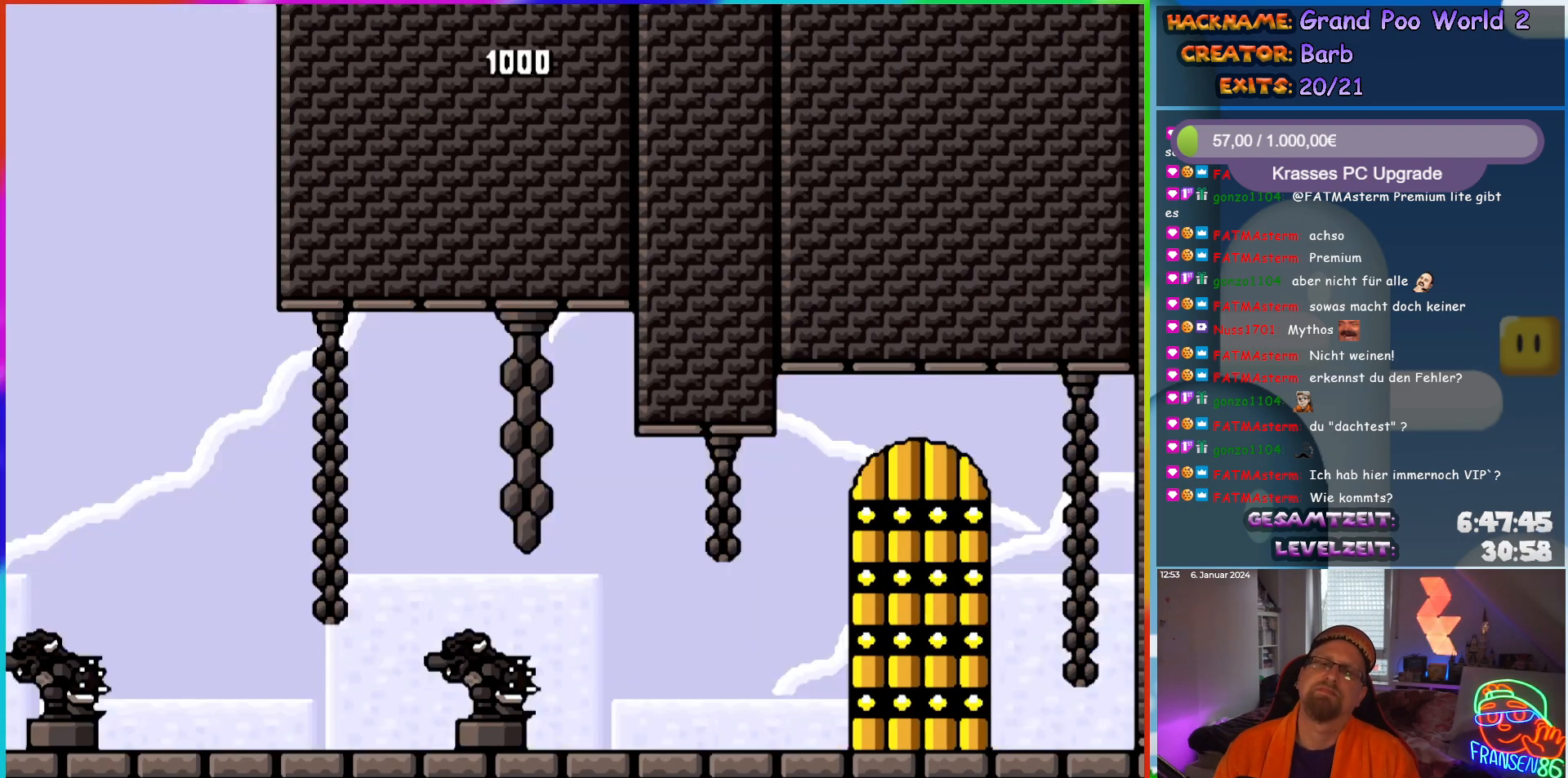
{"buttons": ["Y", "DPAD_RIGHT"], "events": [[17, "Y", "down"]]}
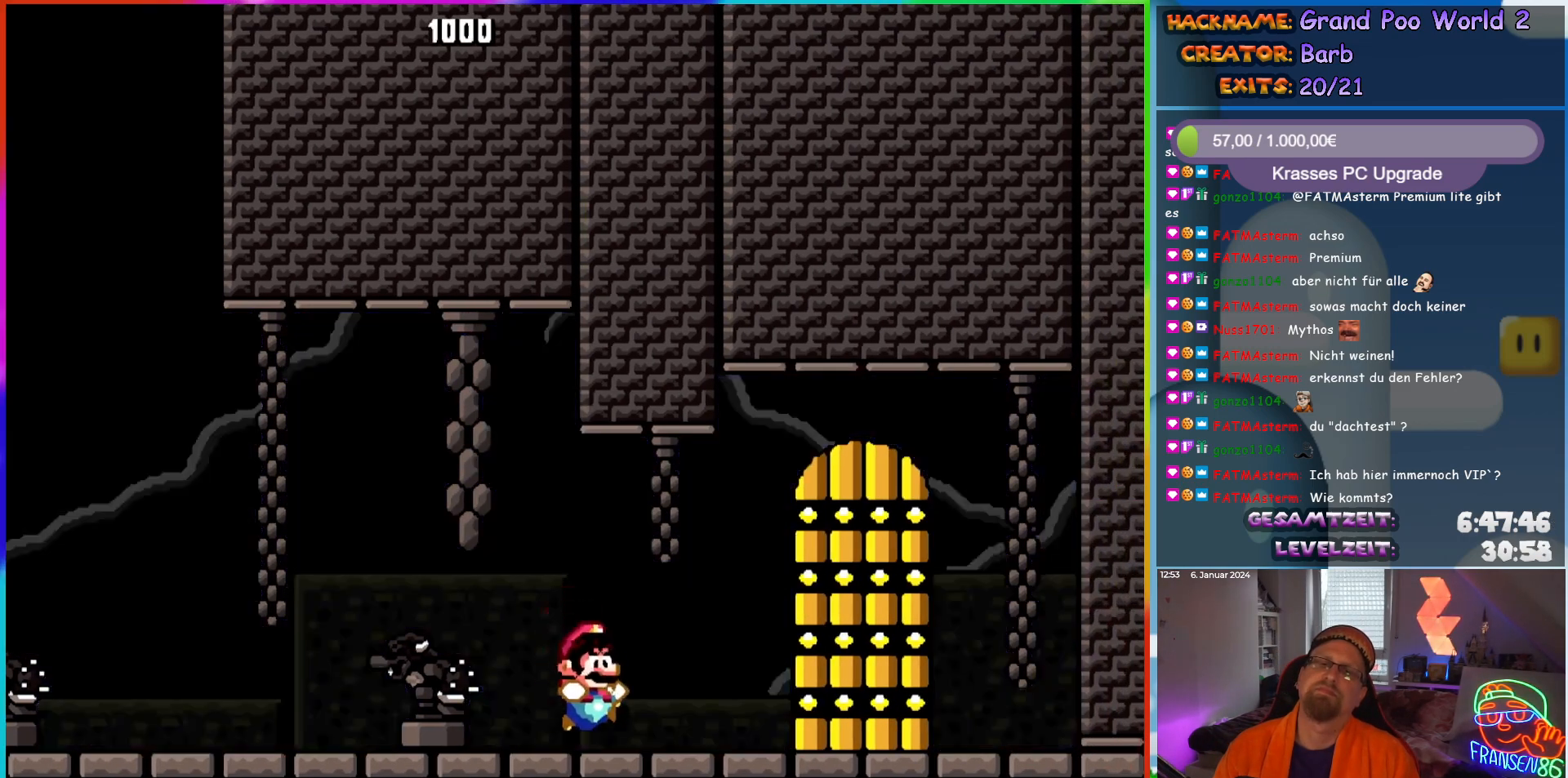
{"buttons": ["Y", "DPAD_UP"]}
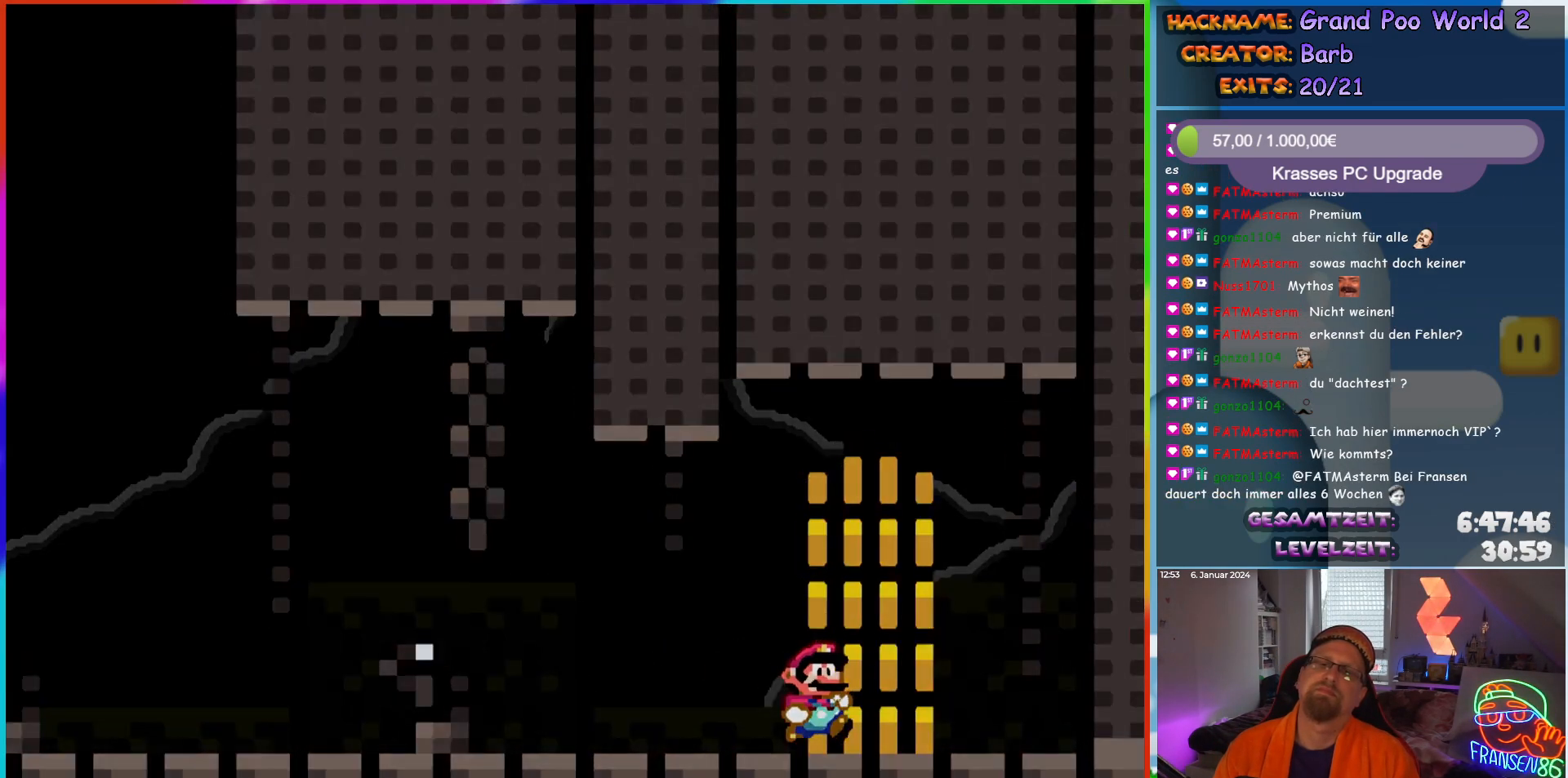
{"buttons": []}
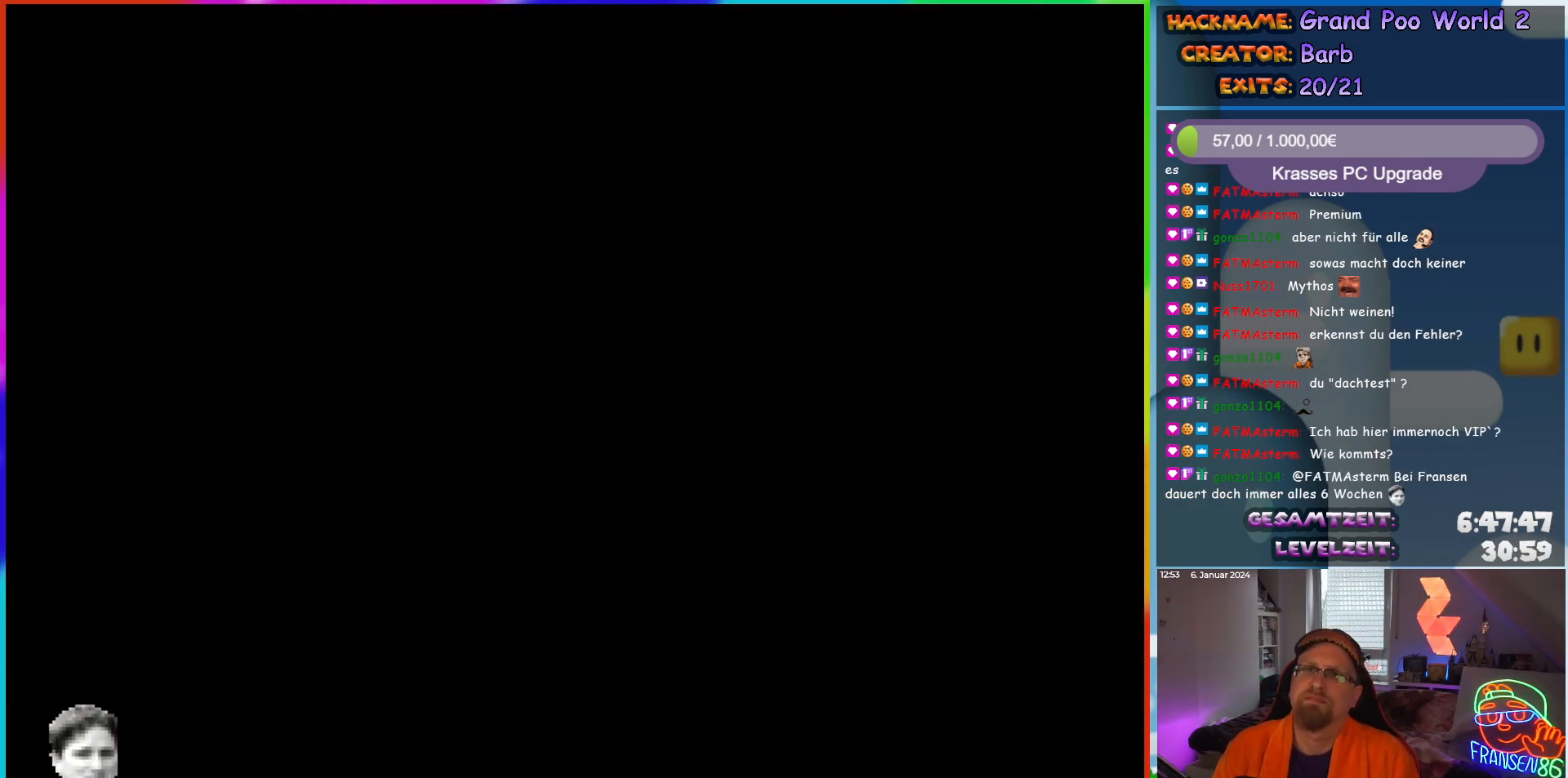
{"buttons": [], "events": []}
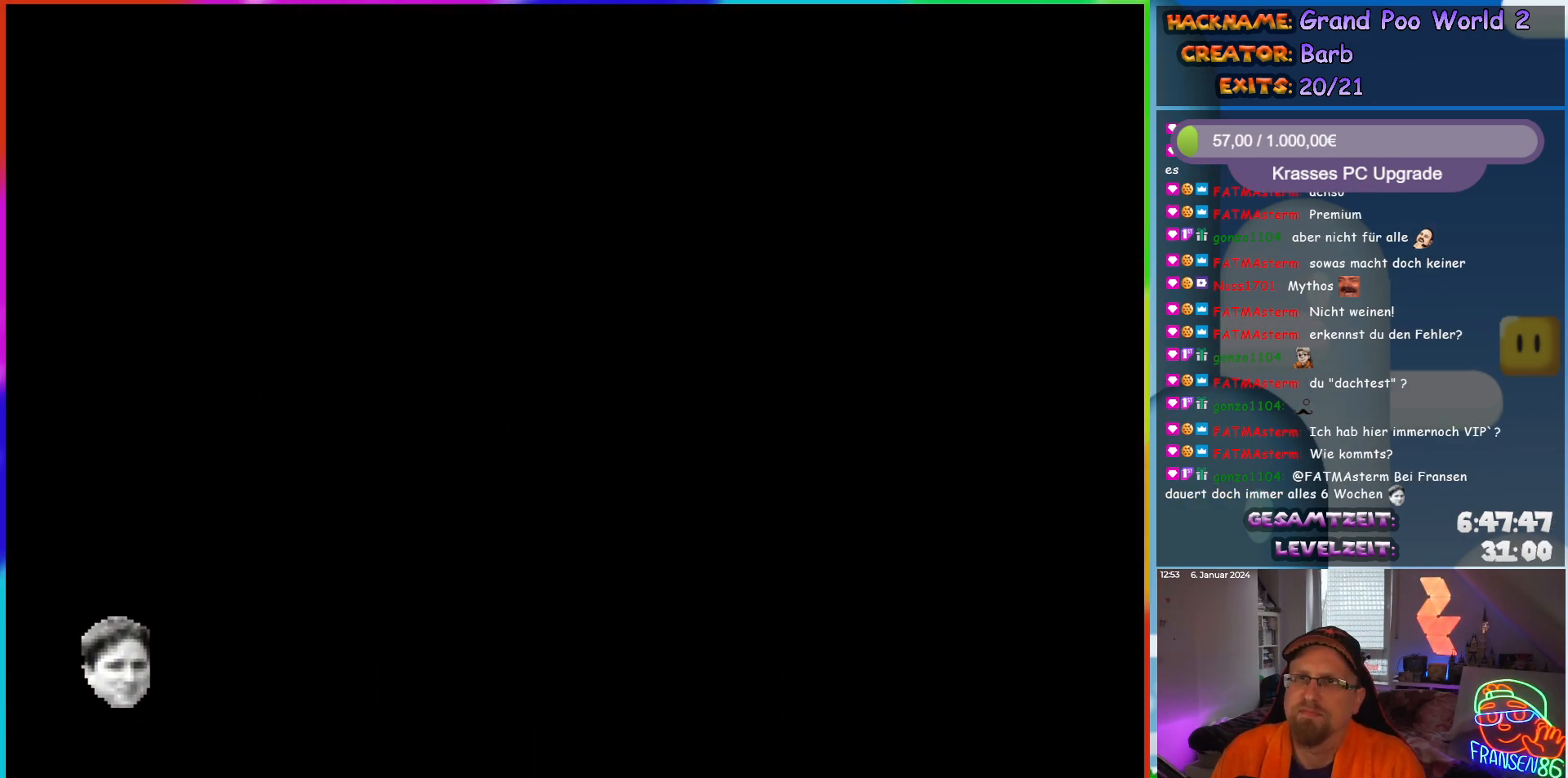
{"buttons": [], "events": []}
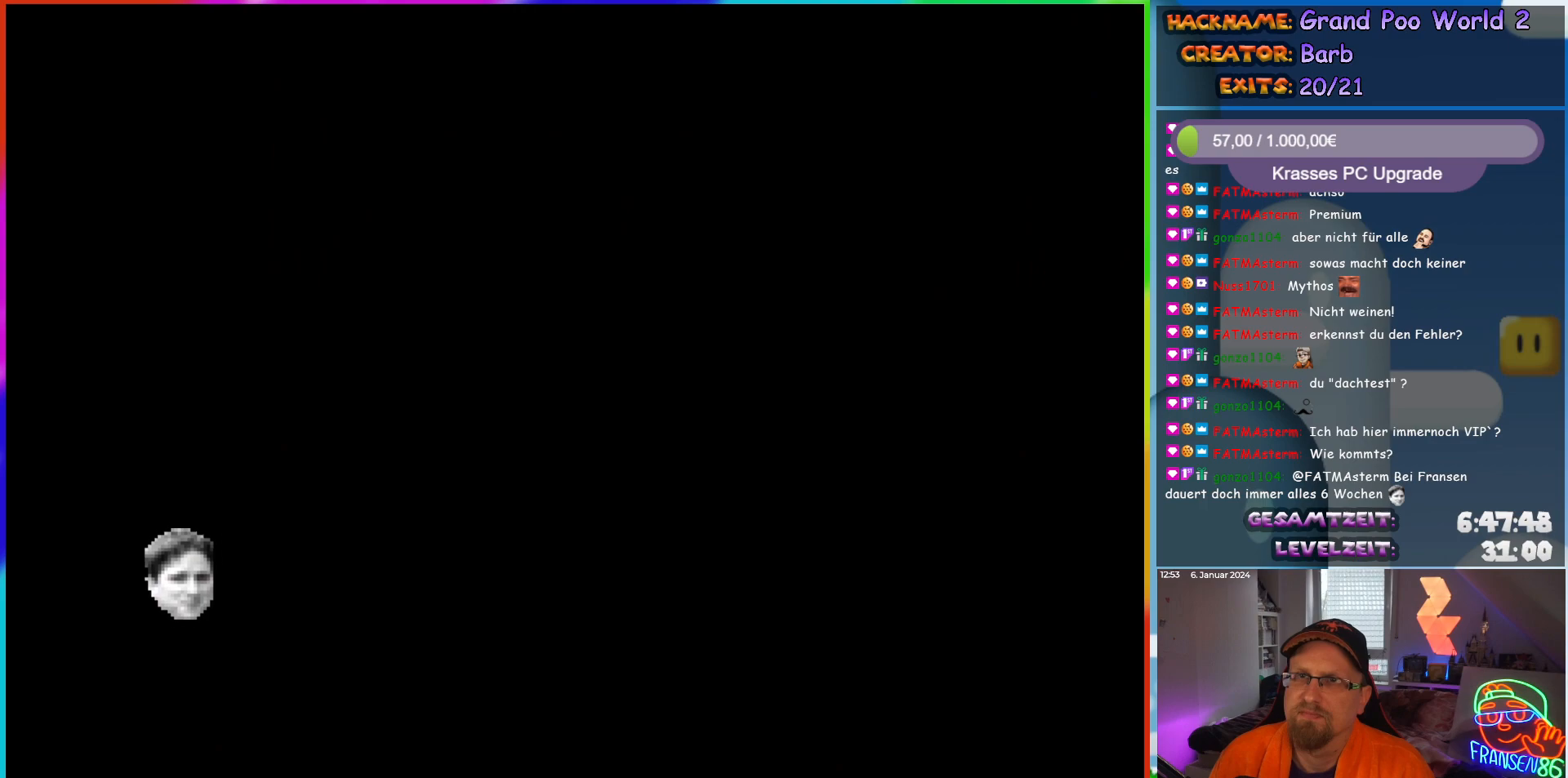
{"buttons": [], "events": []}
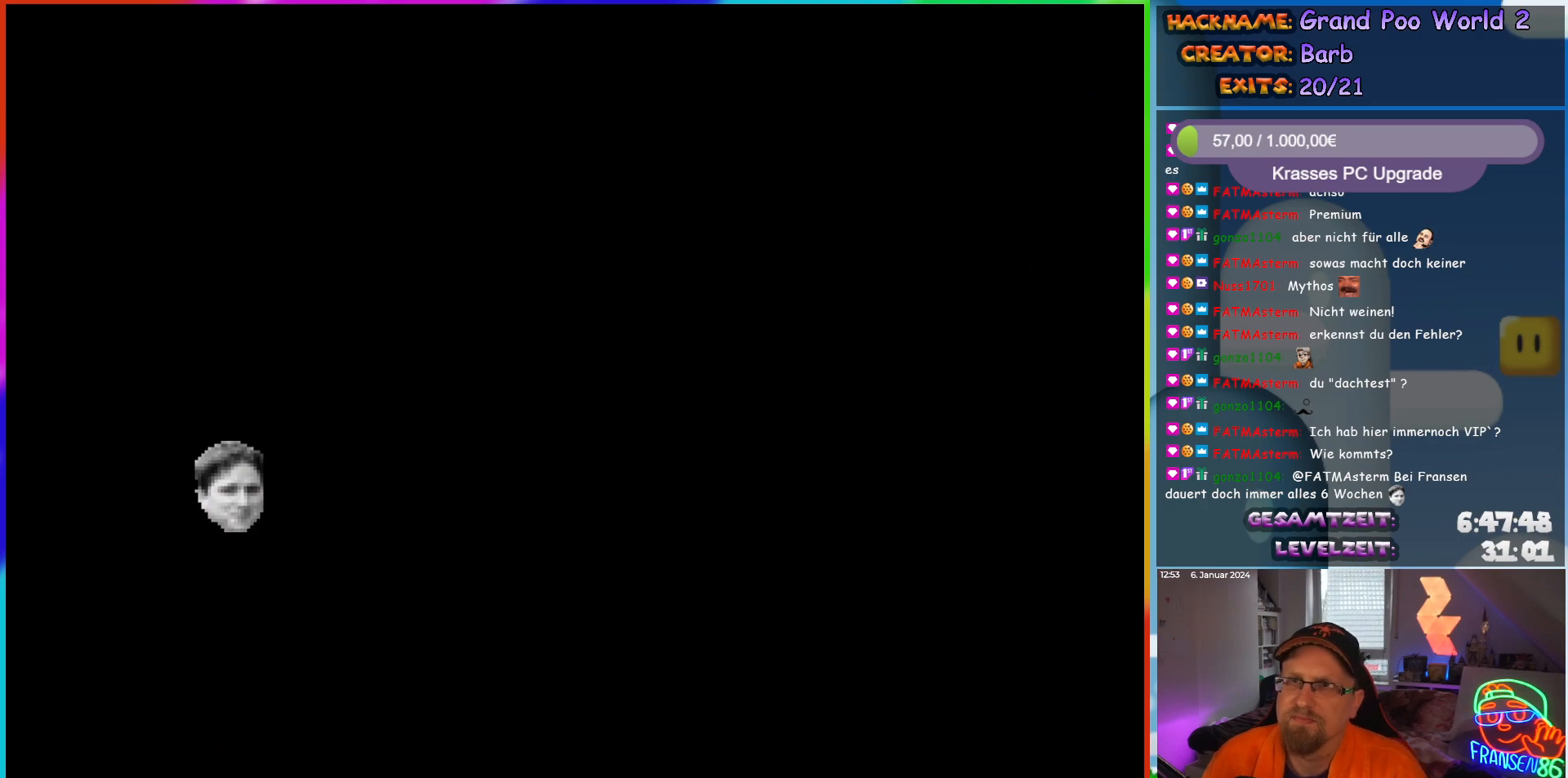
{"buttons": [], "events": []}
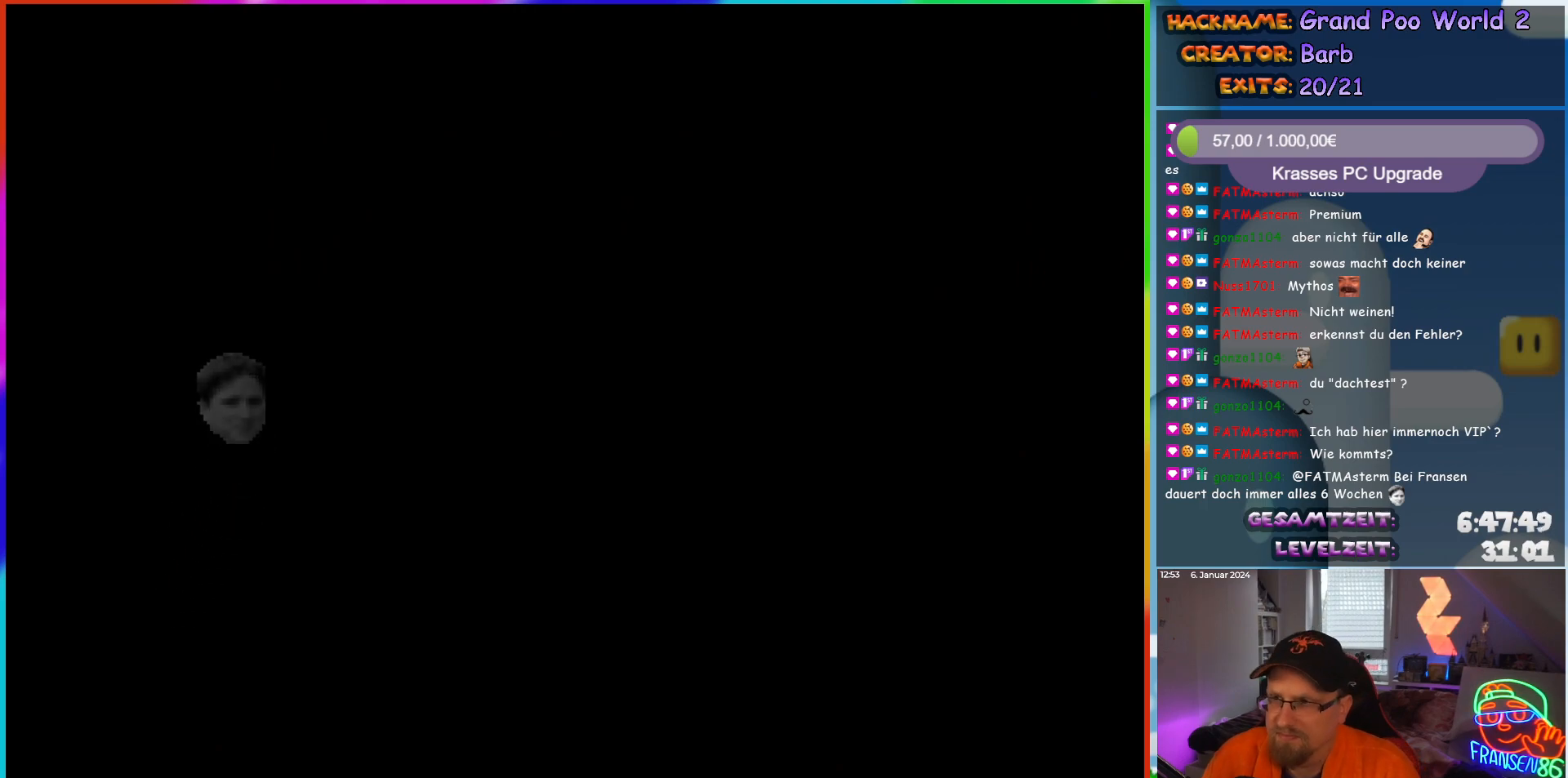
{"buttons": ["Y"], "events": [[100, "Y", "down"]]}
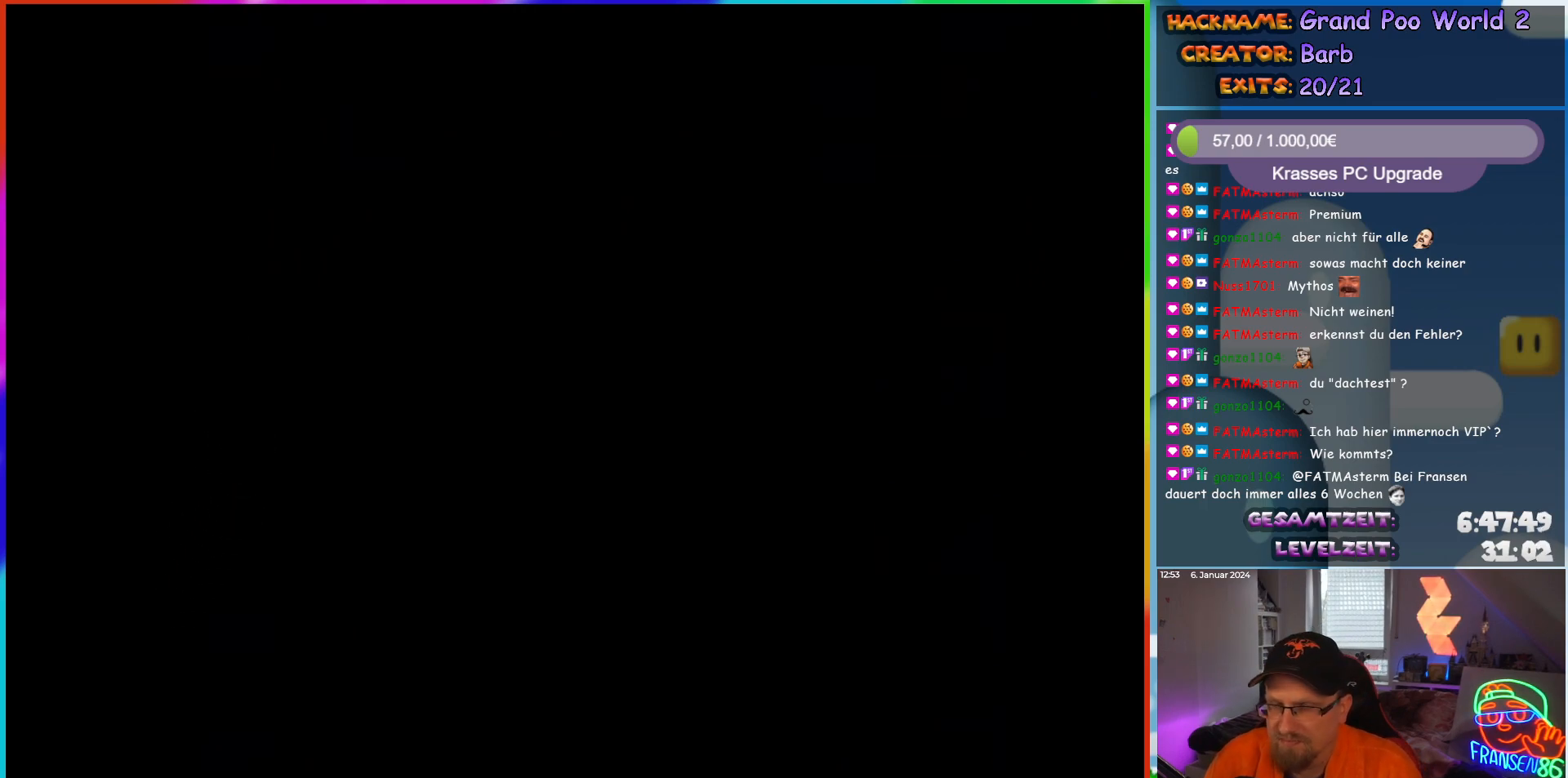
{"buttons": ["Y", "DPAD_RIGHT"], "events": [[383, "DPAD_RIGHT", "down"]]}
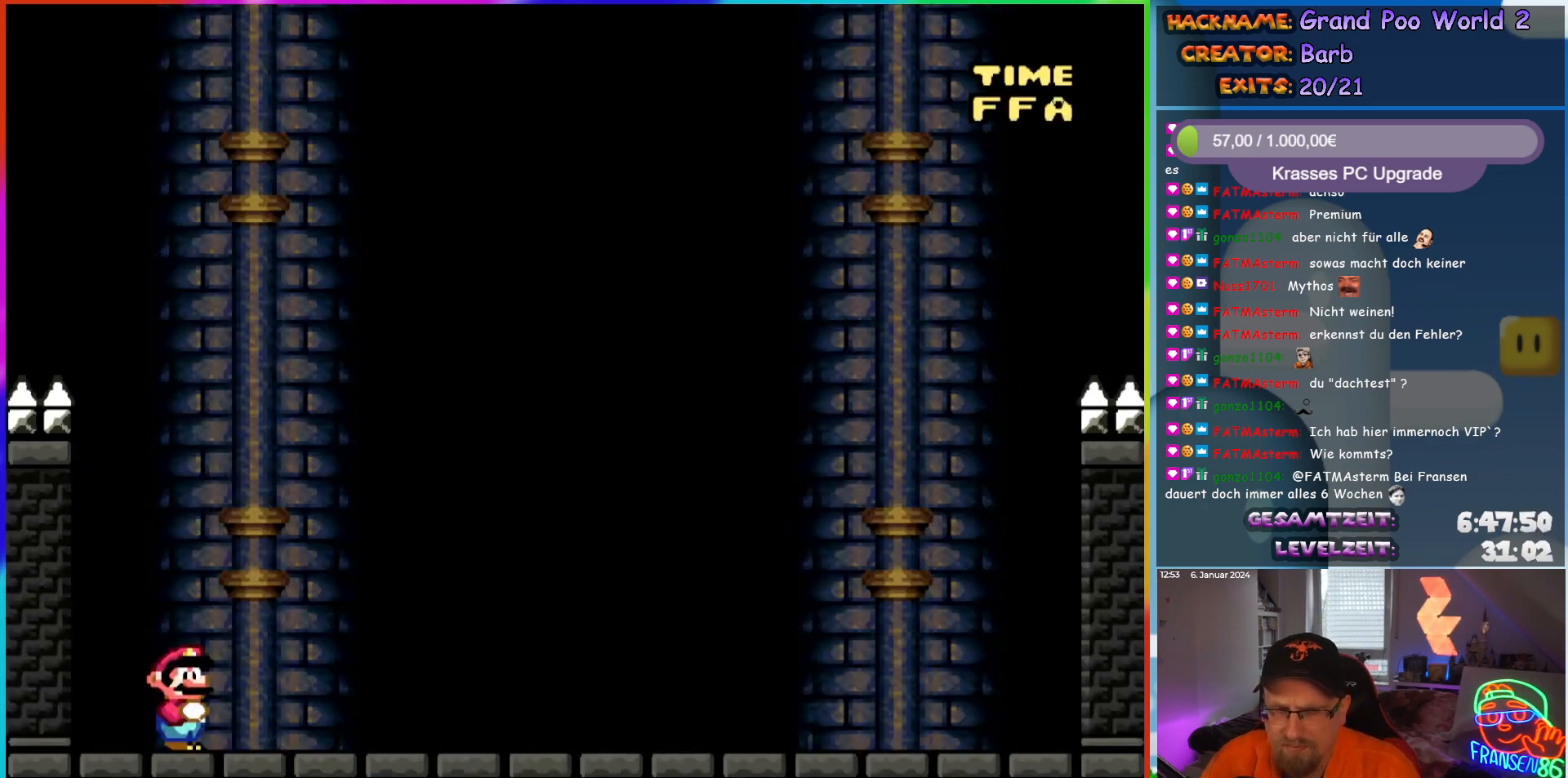
{"buttons": ["Y"], "events": [[483, "DPAD_RIGHT", "up"]]}
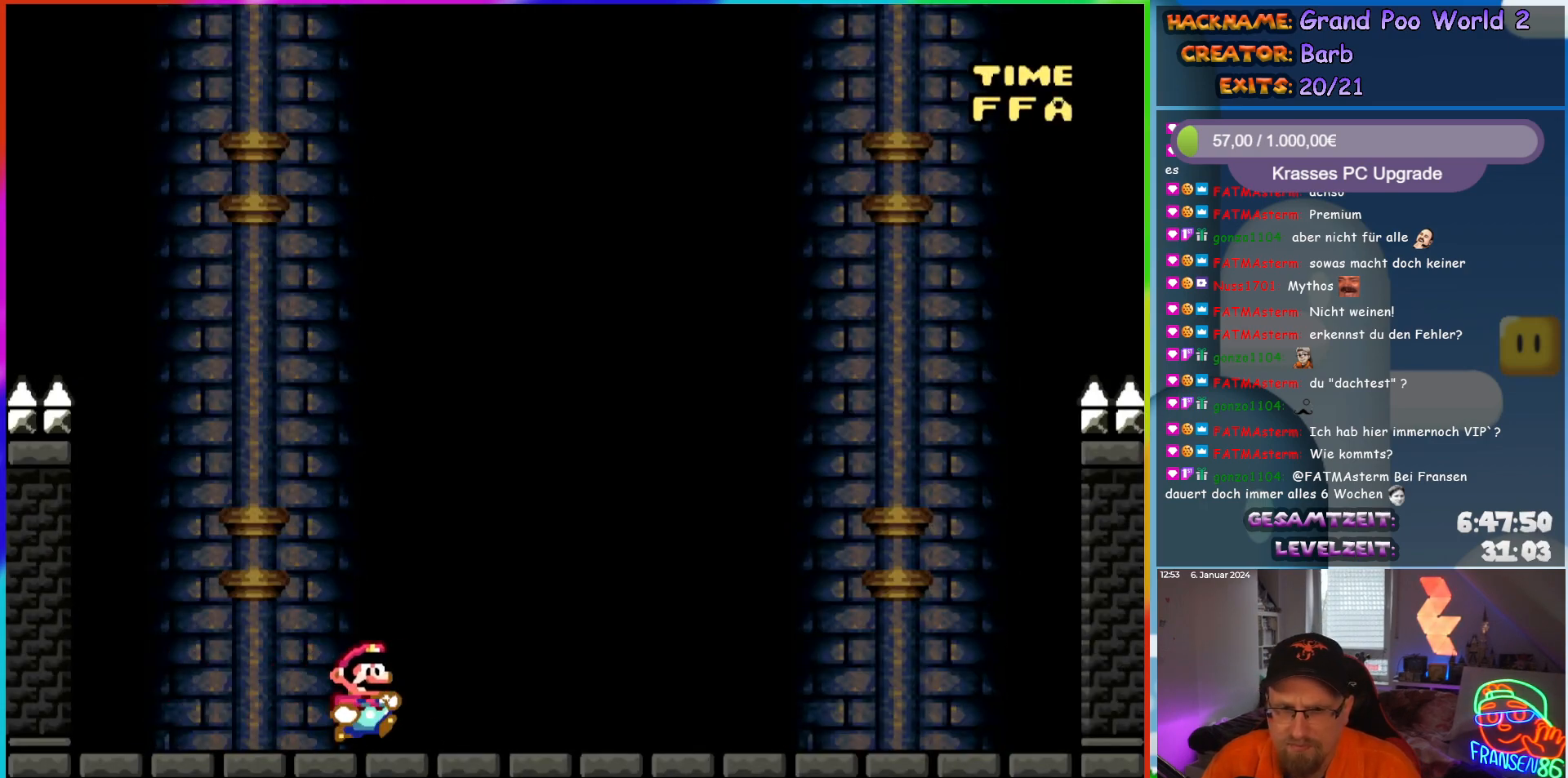
{"buttons": ["Y"], "events": []}
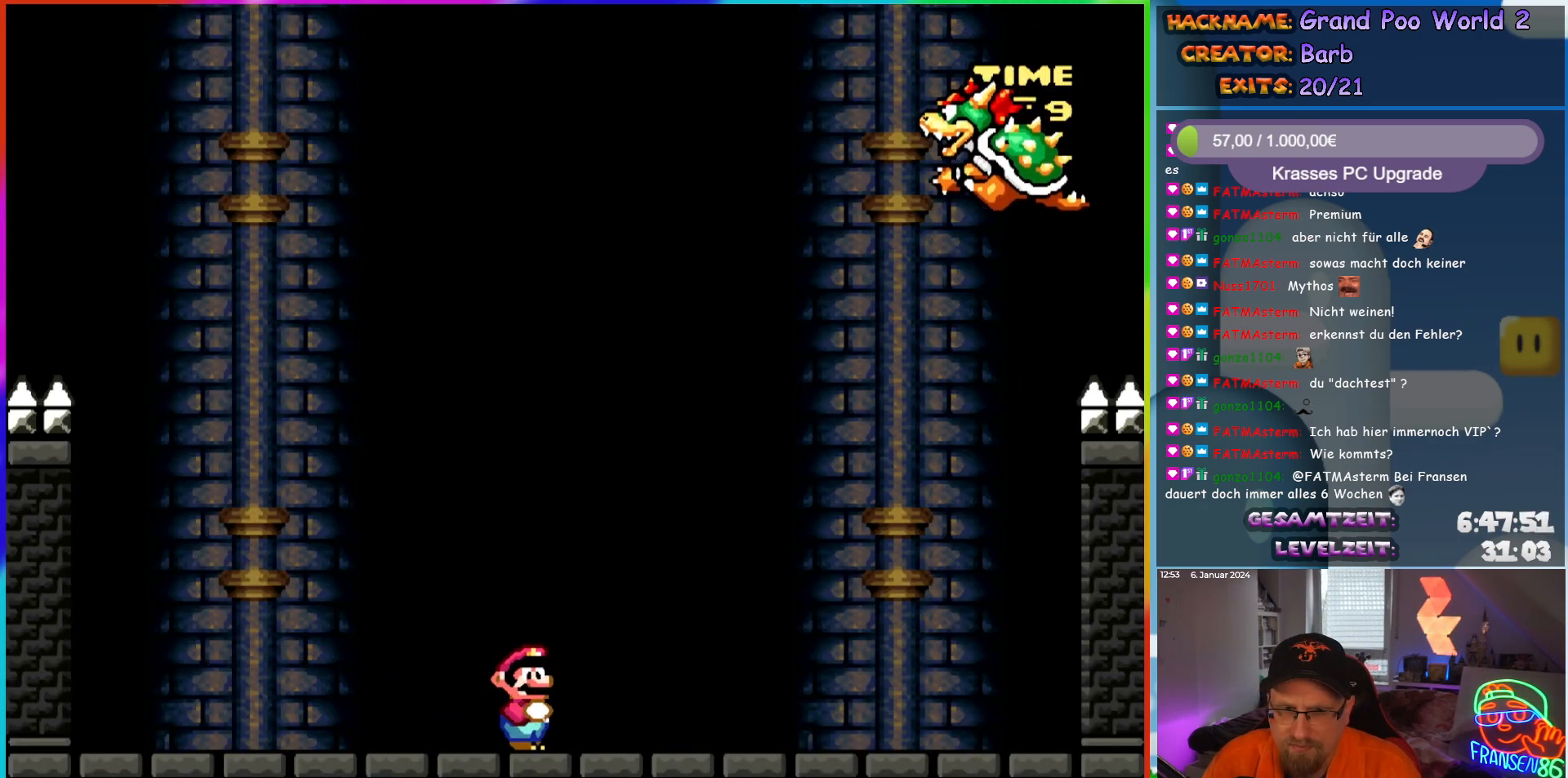
{"buttons": ["Y"], "events": []}
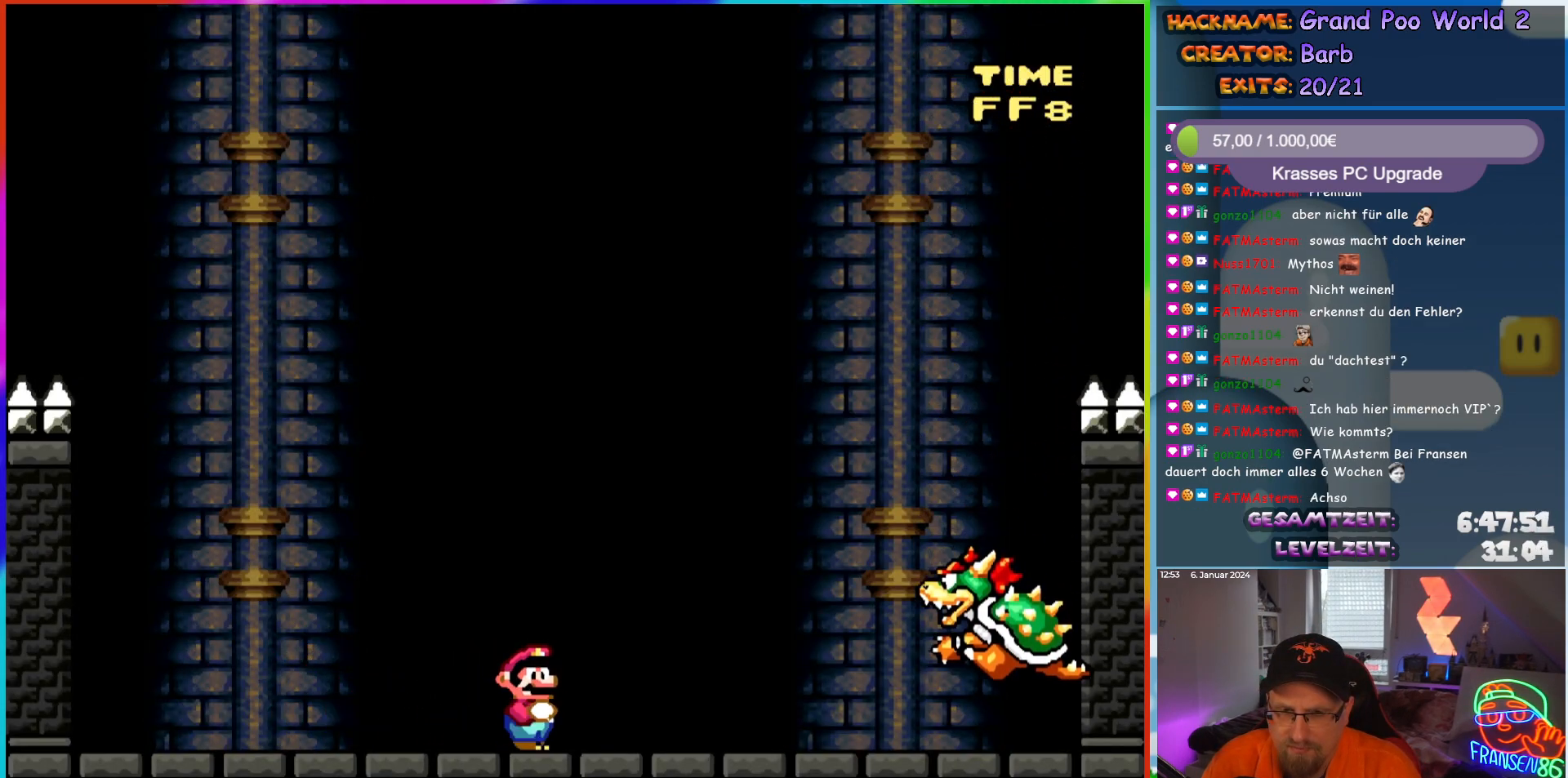
{"buttons": ["Y"], "events": []}
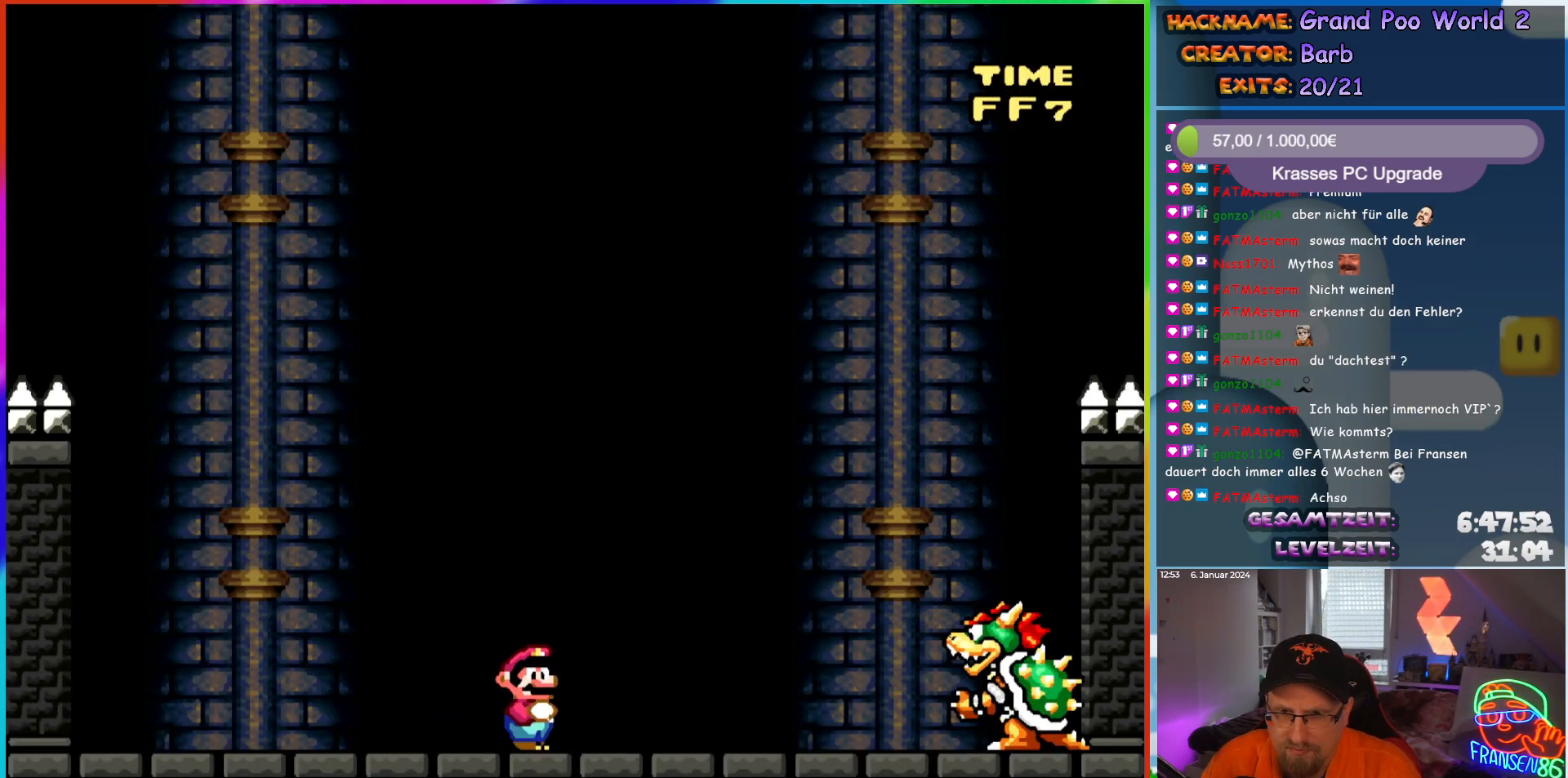
{"buttons": ["Y"], "events": []}
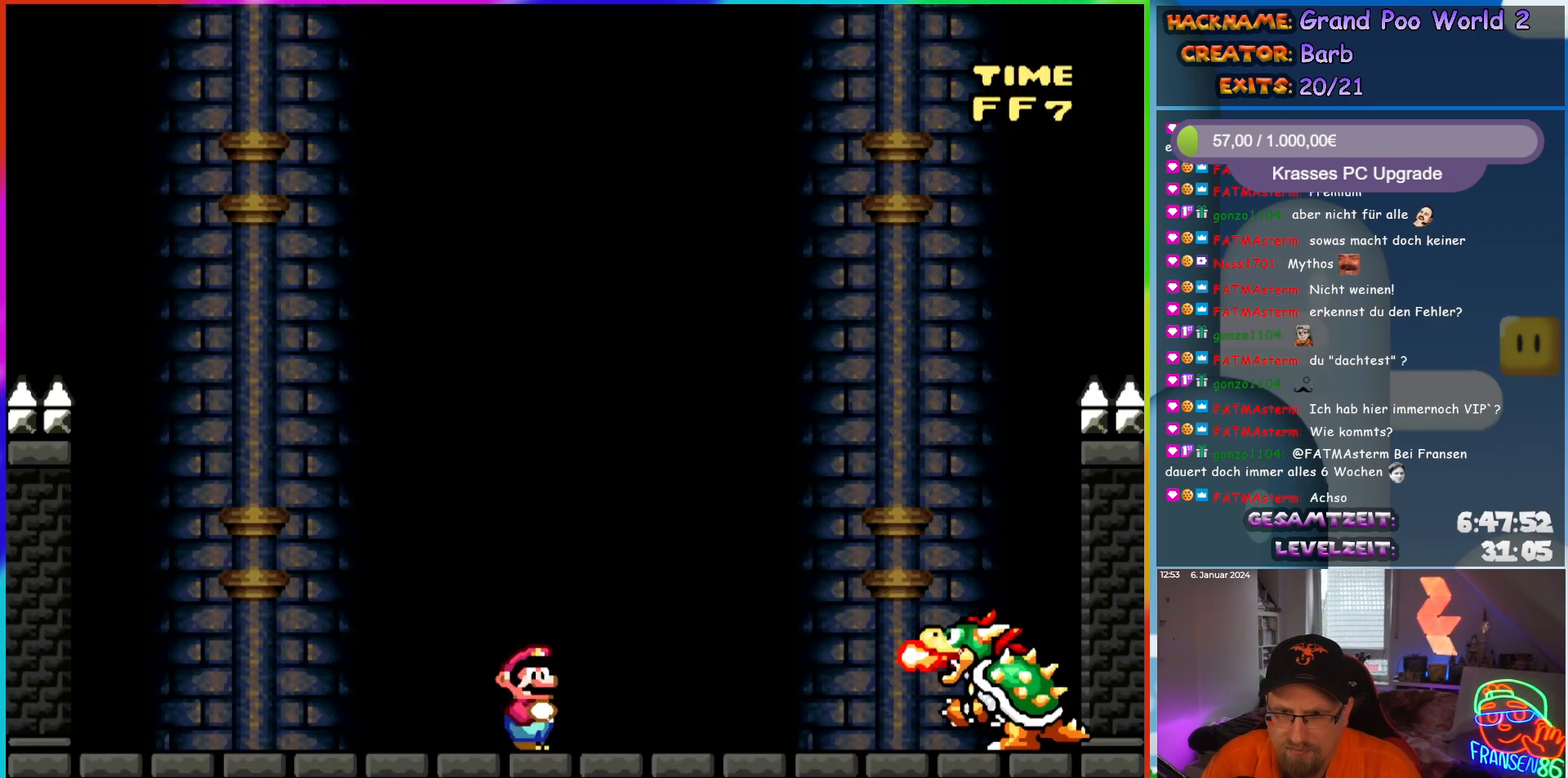
{"buttons": ["Y", "DPAD_LEFT"], "events": [[283, "DPAD_LEFT", "down"]]}
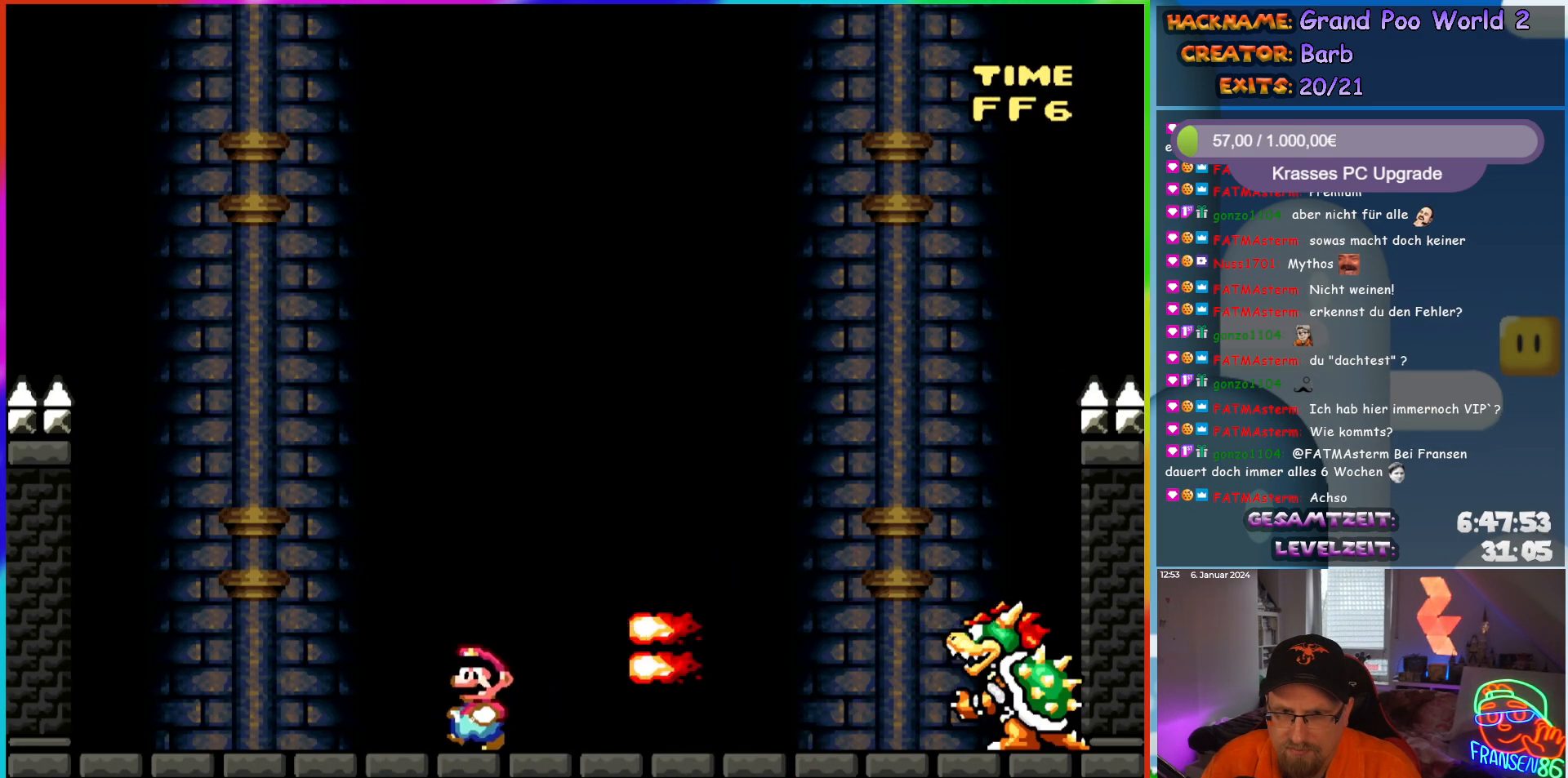
{"buttons": ["B", "Y", "DPAD_RIGHT"], "events": [[100, "B", "down"], [167, "DPAD_LEFT", "up"], [200, "DPAD_RIGHT", "down"]]}
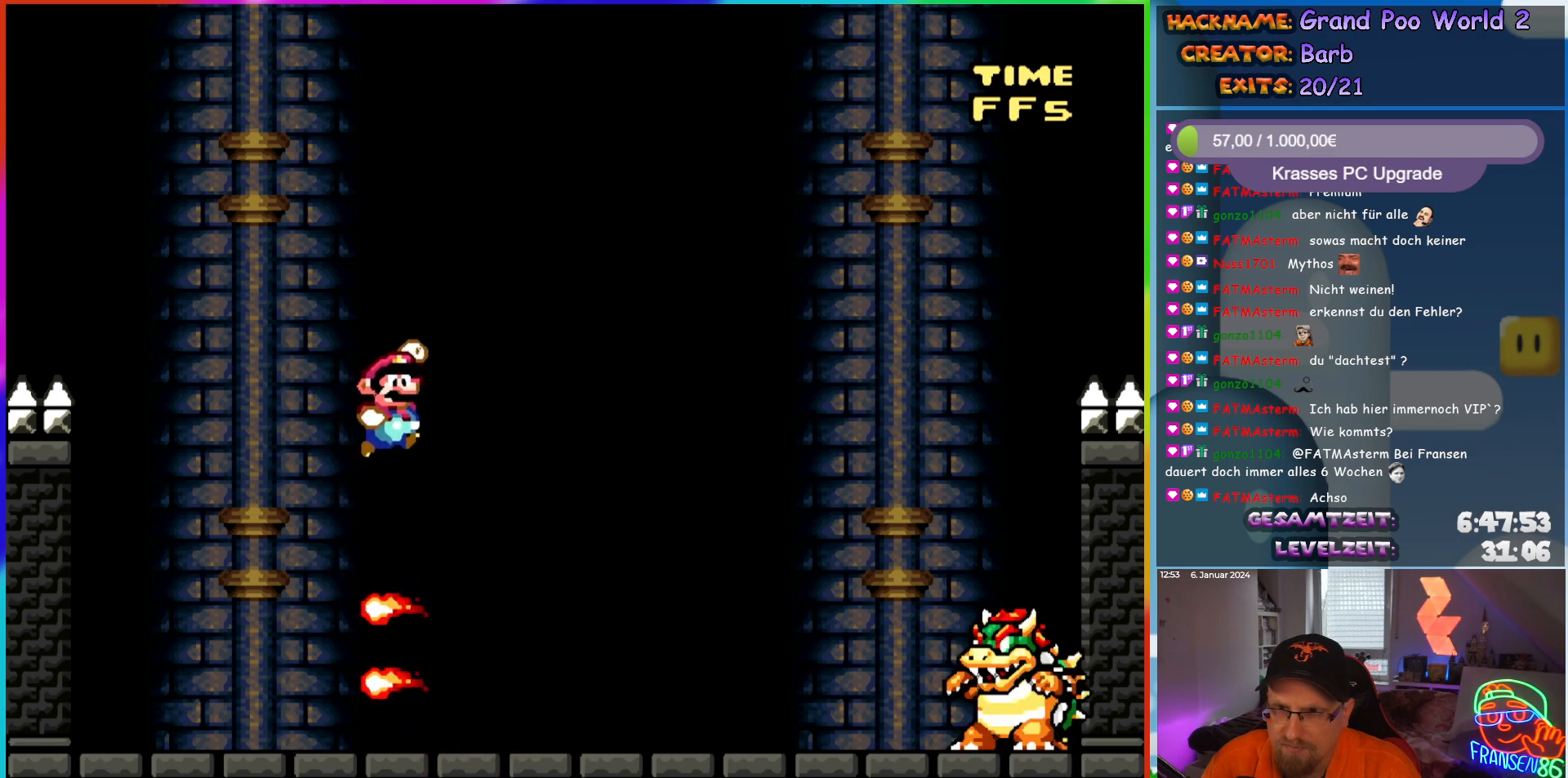
{"buttons": ["Y", "DPAD_RIGHT"], "events": [[17, "B", "up"], [67, "DPAD_RIGHT", "up"], [100, "DPAD_LEFT", "down"], [233, "DPAD_LEFT", "up"], [383, "DPAD_RIGHT", "down"]]}
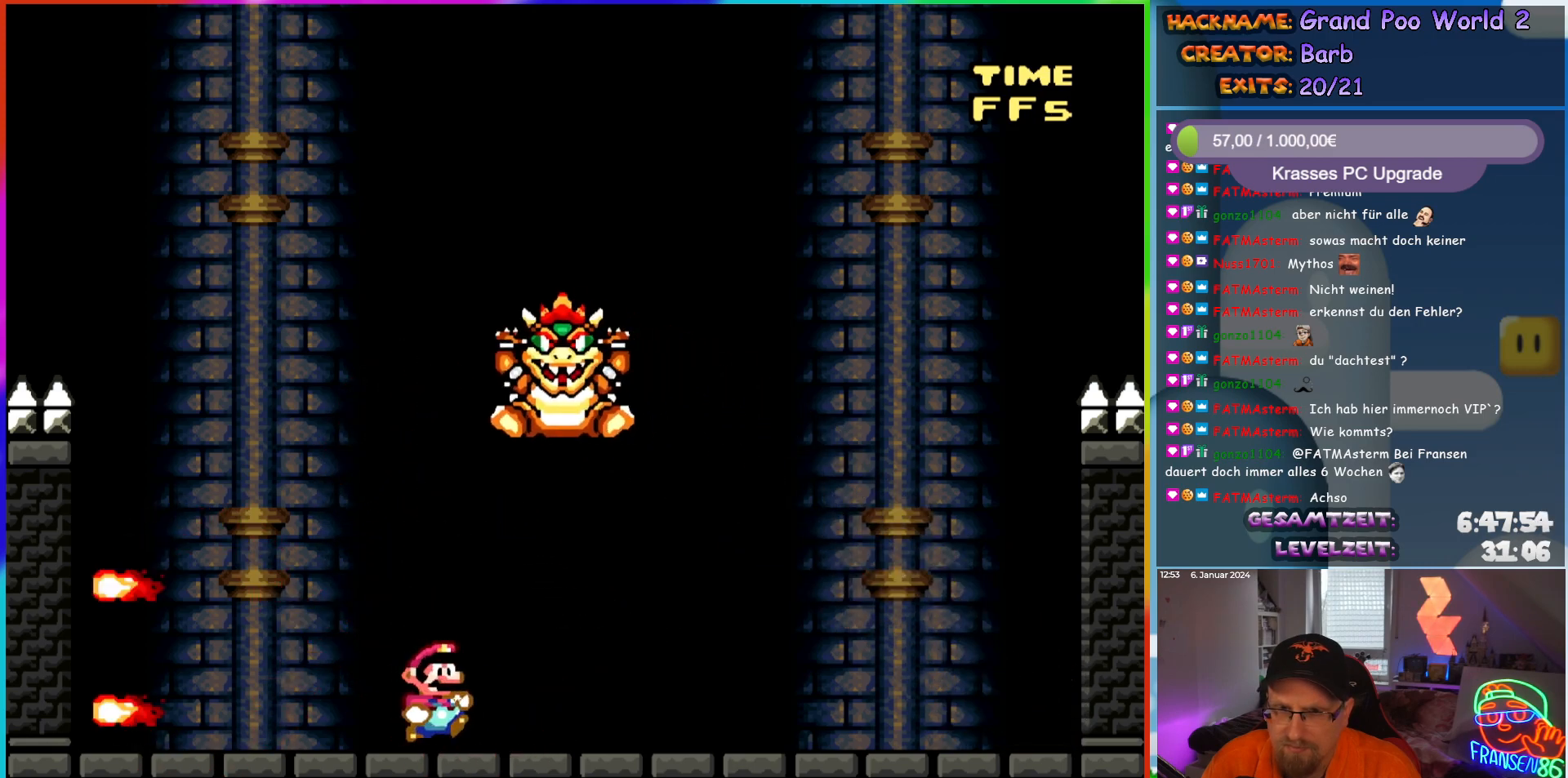
{"buttons": ["X", "DPAD_LEFT"], "events": [[167, "Y", "up"], [300, "X", "down"], [333, "A", "down"], [433, "A", "up"], [450, "DPAD_RIGHT", "up"], [500, "DPAD_LEFT", "down"]]}
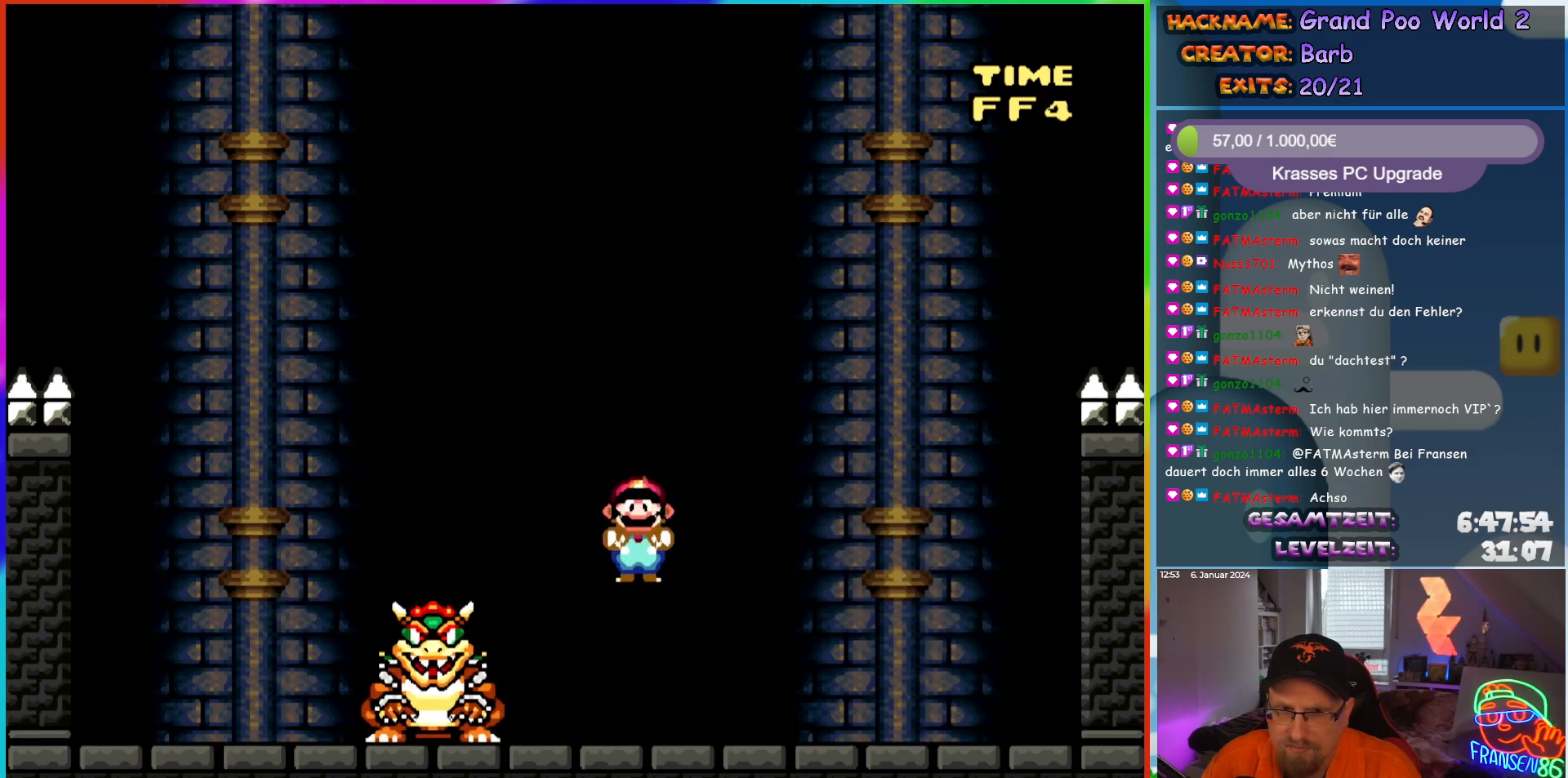
{"buttons": ["X", "DPAD_LEFT"], "events": []}
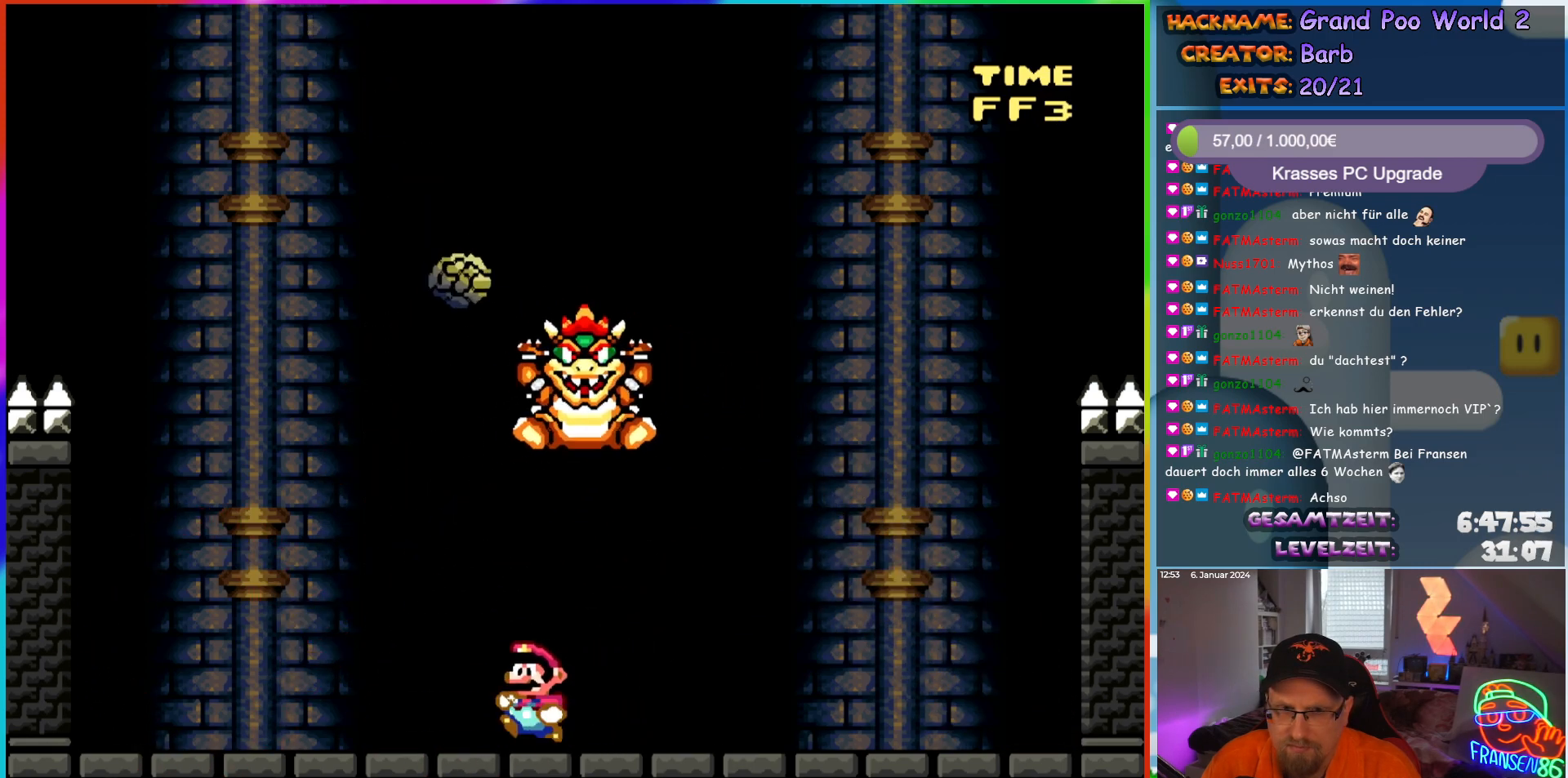
{"buttons": ["X"], "events": [[217, "DPAD_LEFT", "up"], [233, "DPAD_RIGHT", "down"], [350, "DPAD_RIGHT", "up"], [433, "A", "down"], [500, "A", "up"]]}